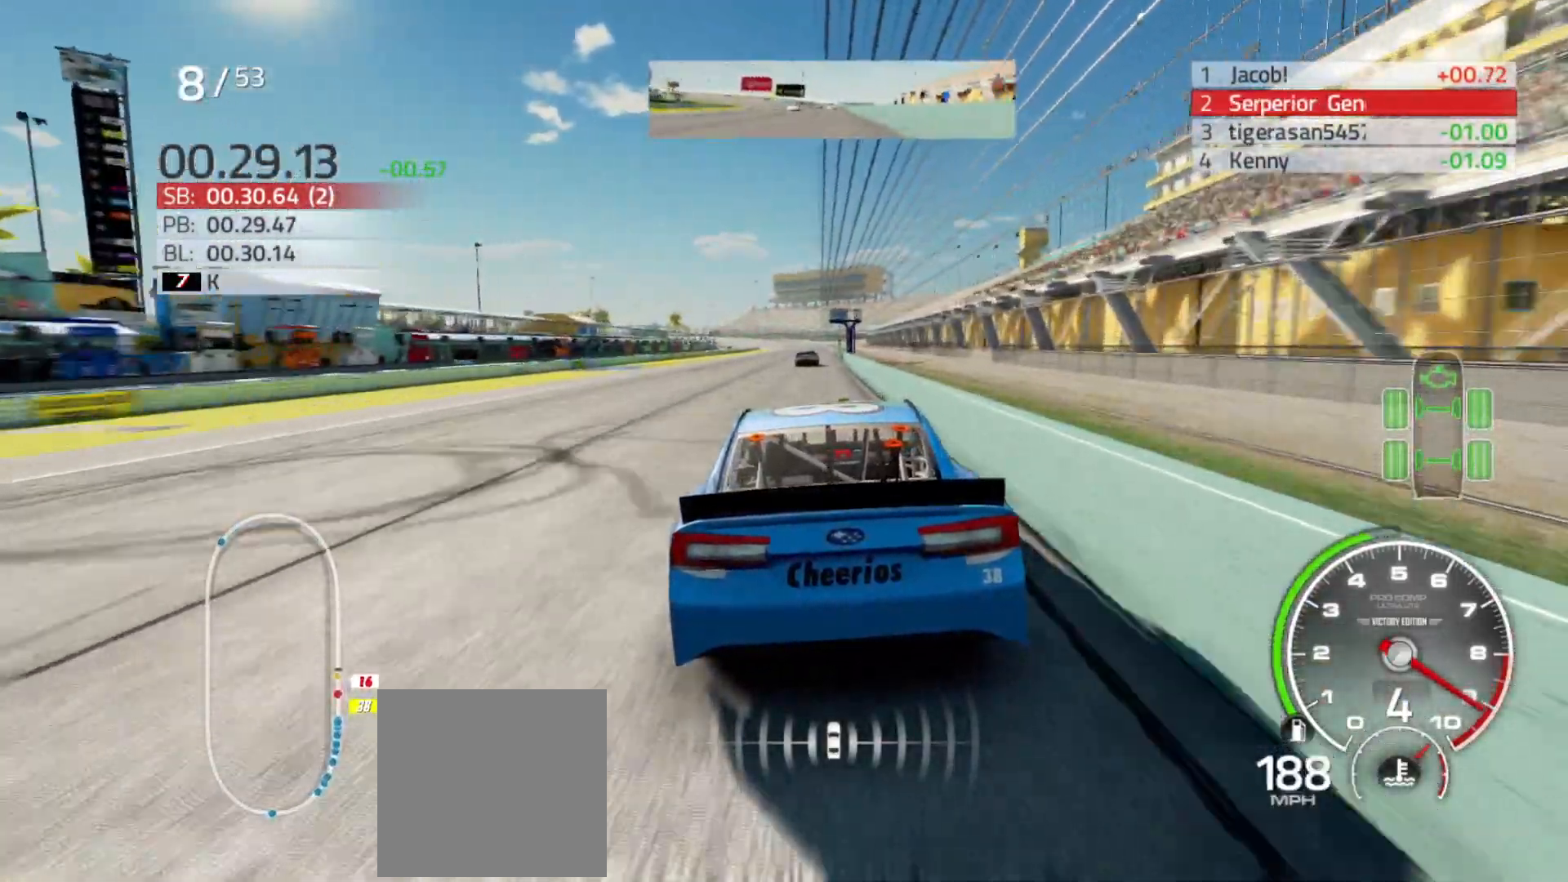
Gameplay with a controller (Xbox layout); each line is a JSON object with the inputs held at the frame after it. "events" lists button and stick changes between this image and that frame as [ms after this image, input, new state], when the widget could be followed in between.
{"buttons": ["R2"], "left_stick": "center", "right_stick": "center", "events": [[150, "left_stick", "left"], [300, "left_stick", "center"]]}
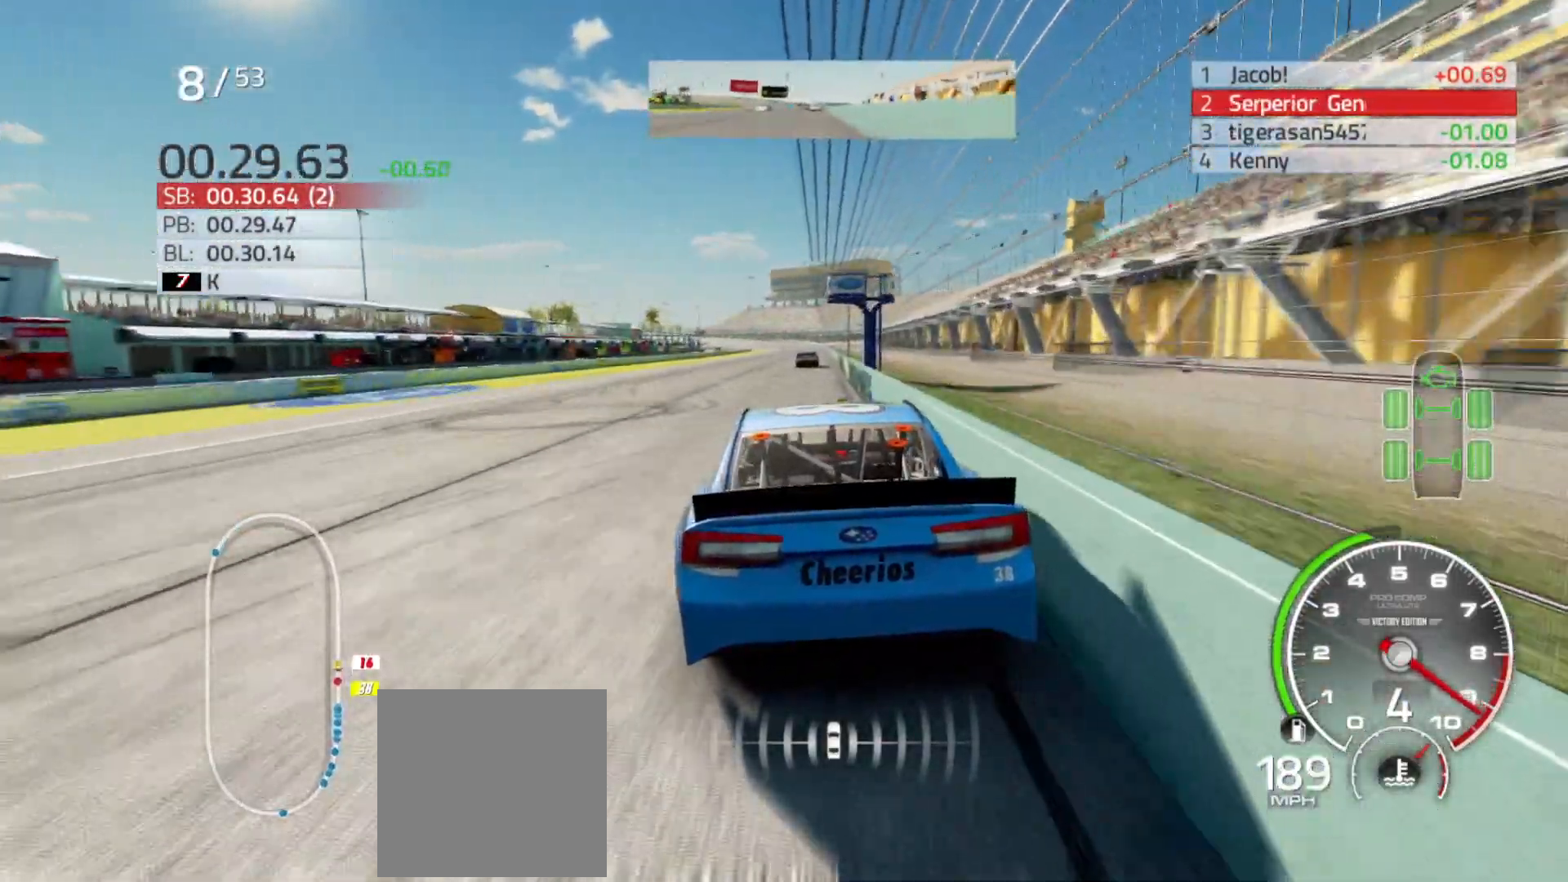
{"buttons": ["R2"], "left_stick": "center", "right_stick": "center", "events": [[283, "left_stick", "right"], [400, "left_stick", "center"]]}
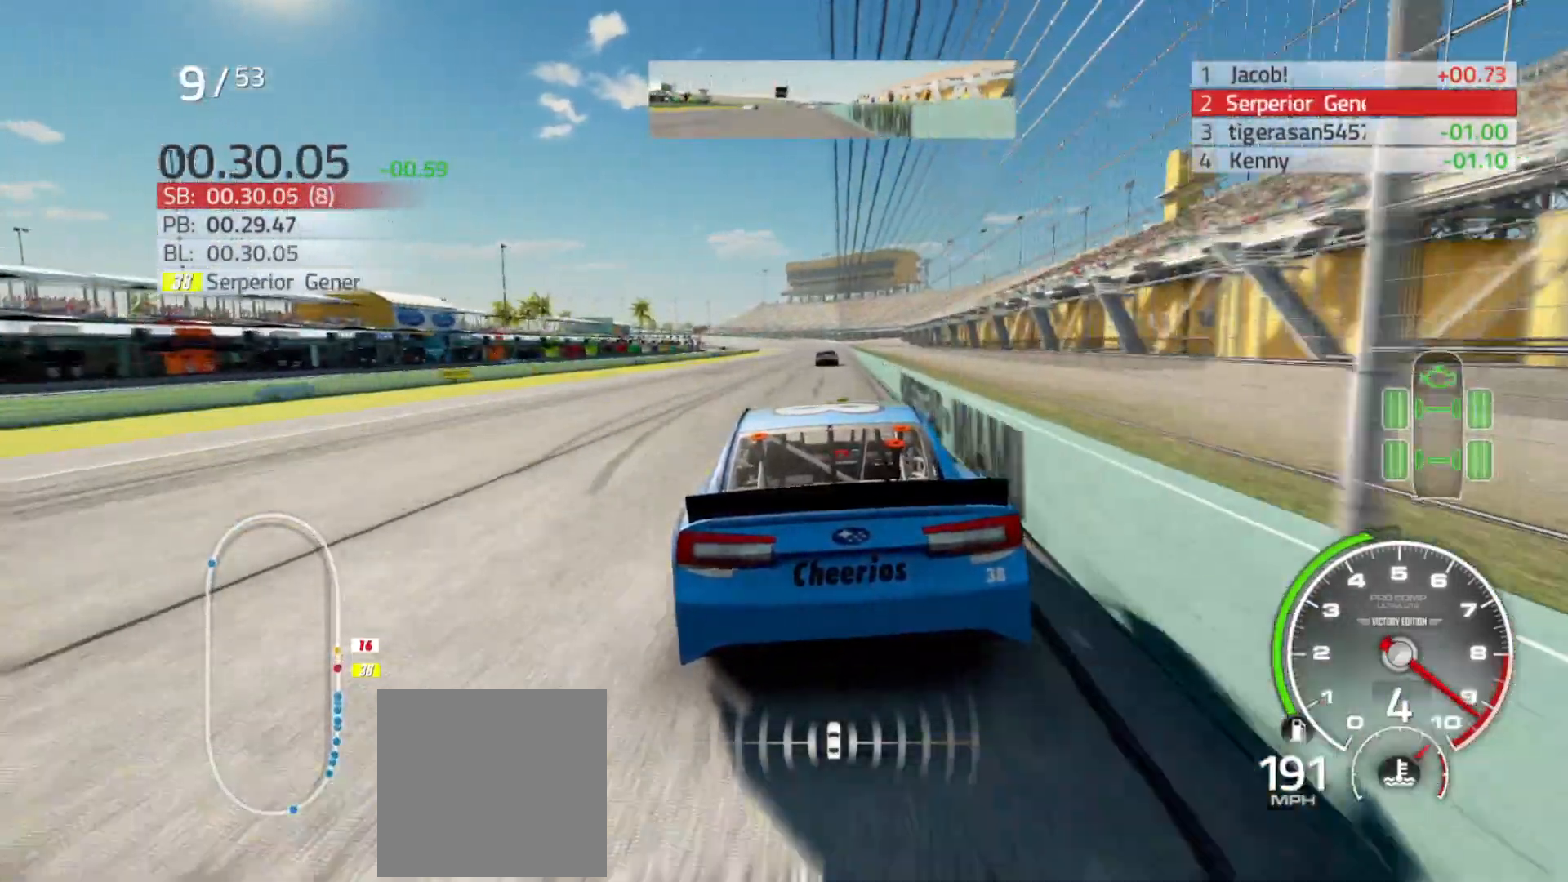
{"buttons": ["R2"], "left_stick": "center", "right_stick": "center", "events": [[117, "left_stick", "right"], [200, "left_stick", "center"], [350, "left_stick", "right"], [433, "left_stick", "center"]]}
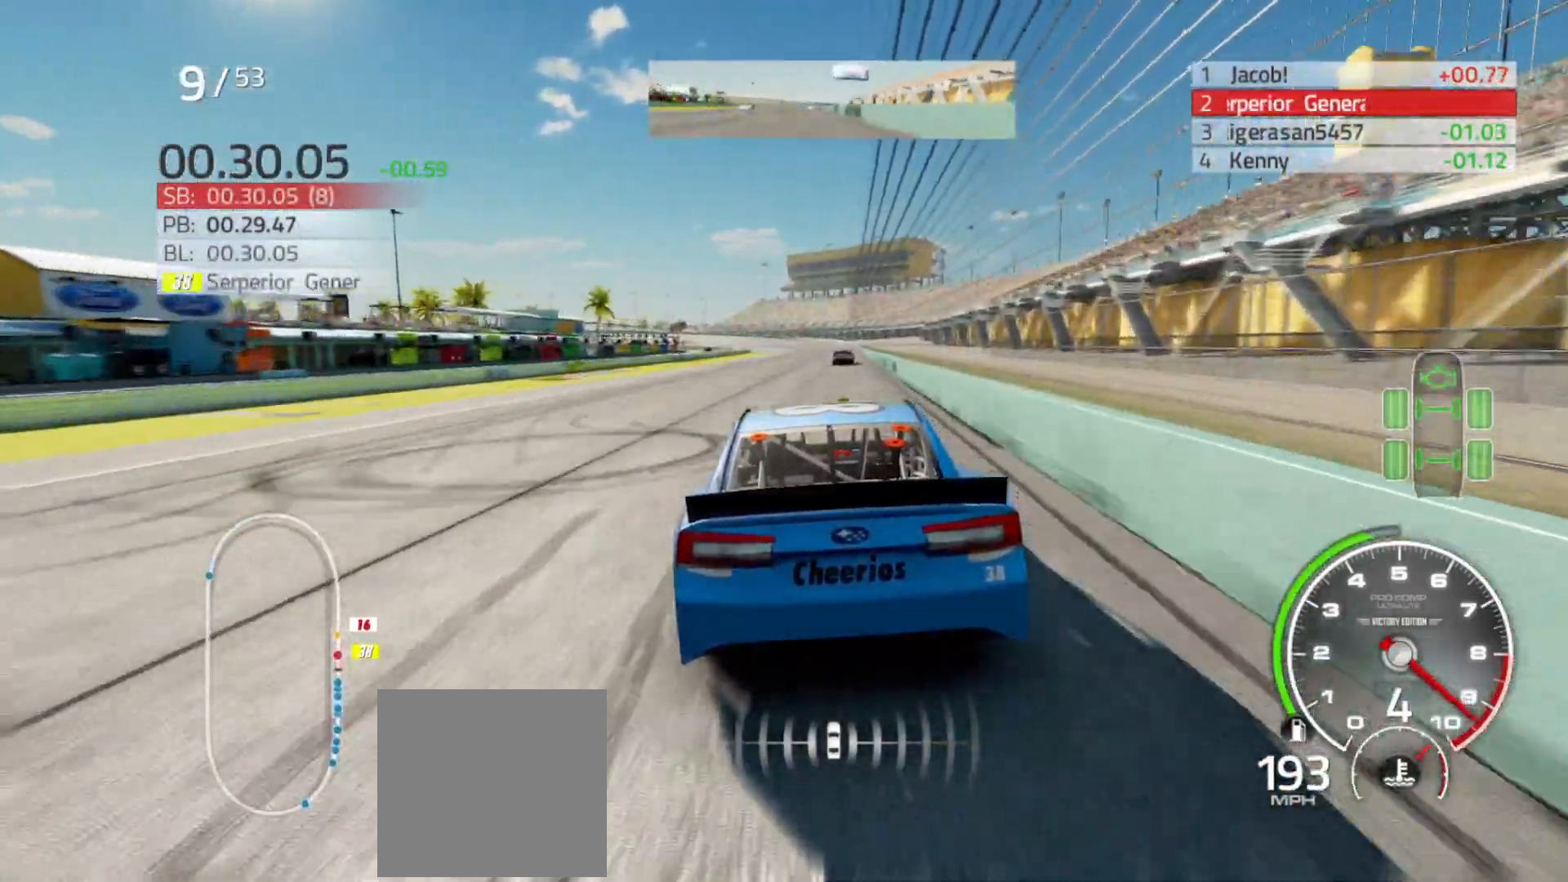
{"buttons": ["R2"], "left_stick": "right", "right_stick": "center", "events": [[67, "left_stick", "right"], [267, "left_stick", "center"], [483, "left_stick", "right"]]}
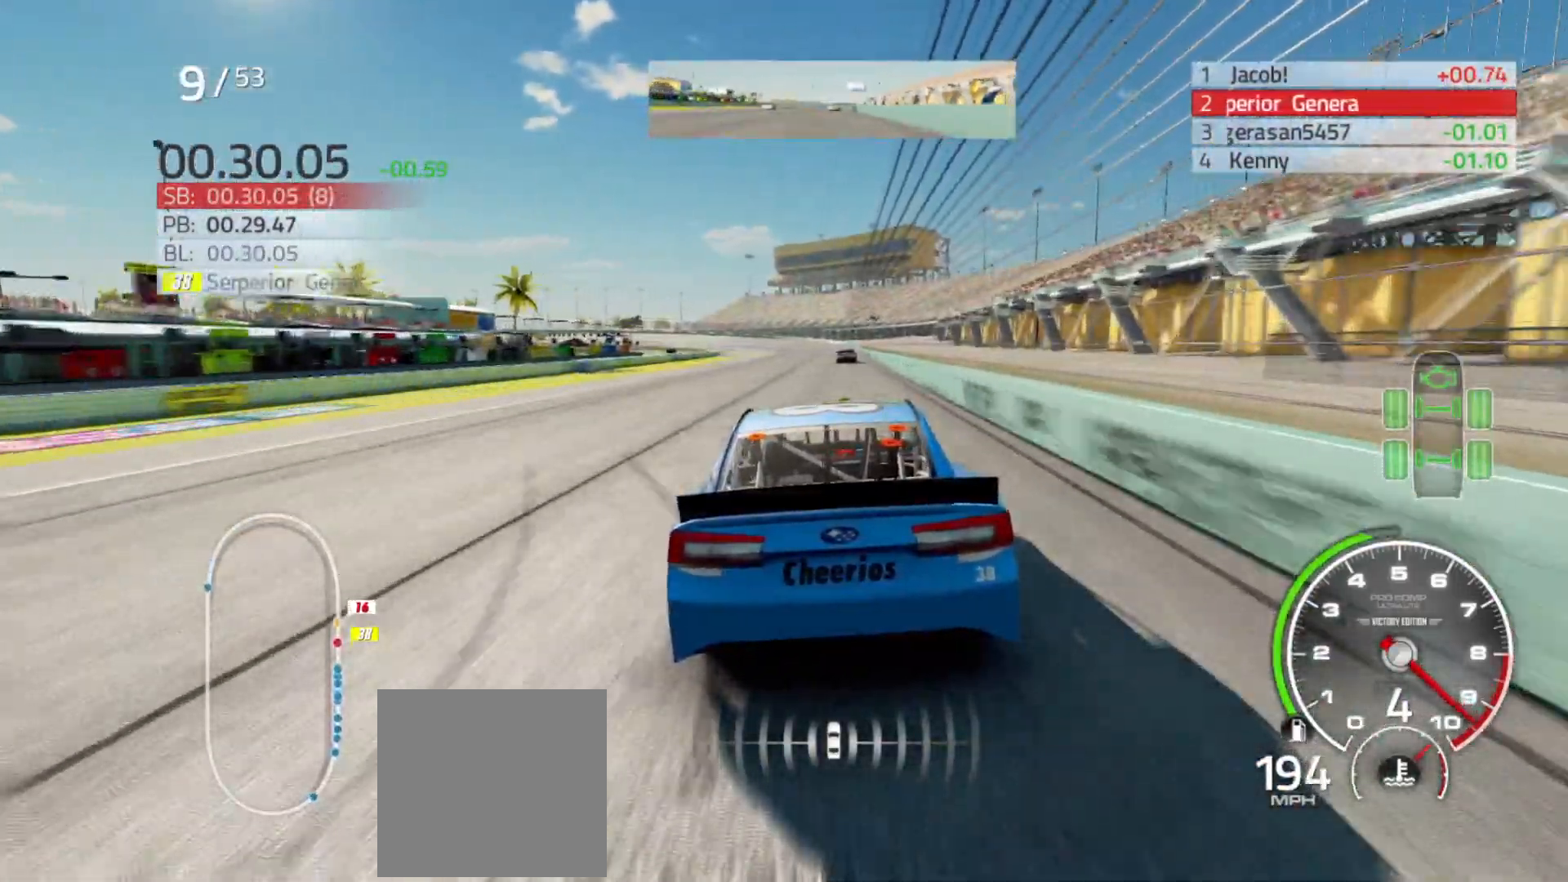
{"buttons": ["R2"], "left_stick": "center", "right_stick": "center", "events": [[167, "left_stick", "center"], [250, "left_stick", "right"], [367, "left_stick", "center"]]}
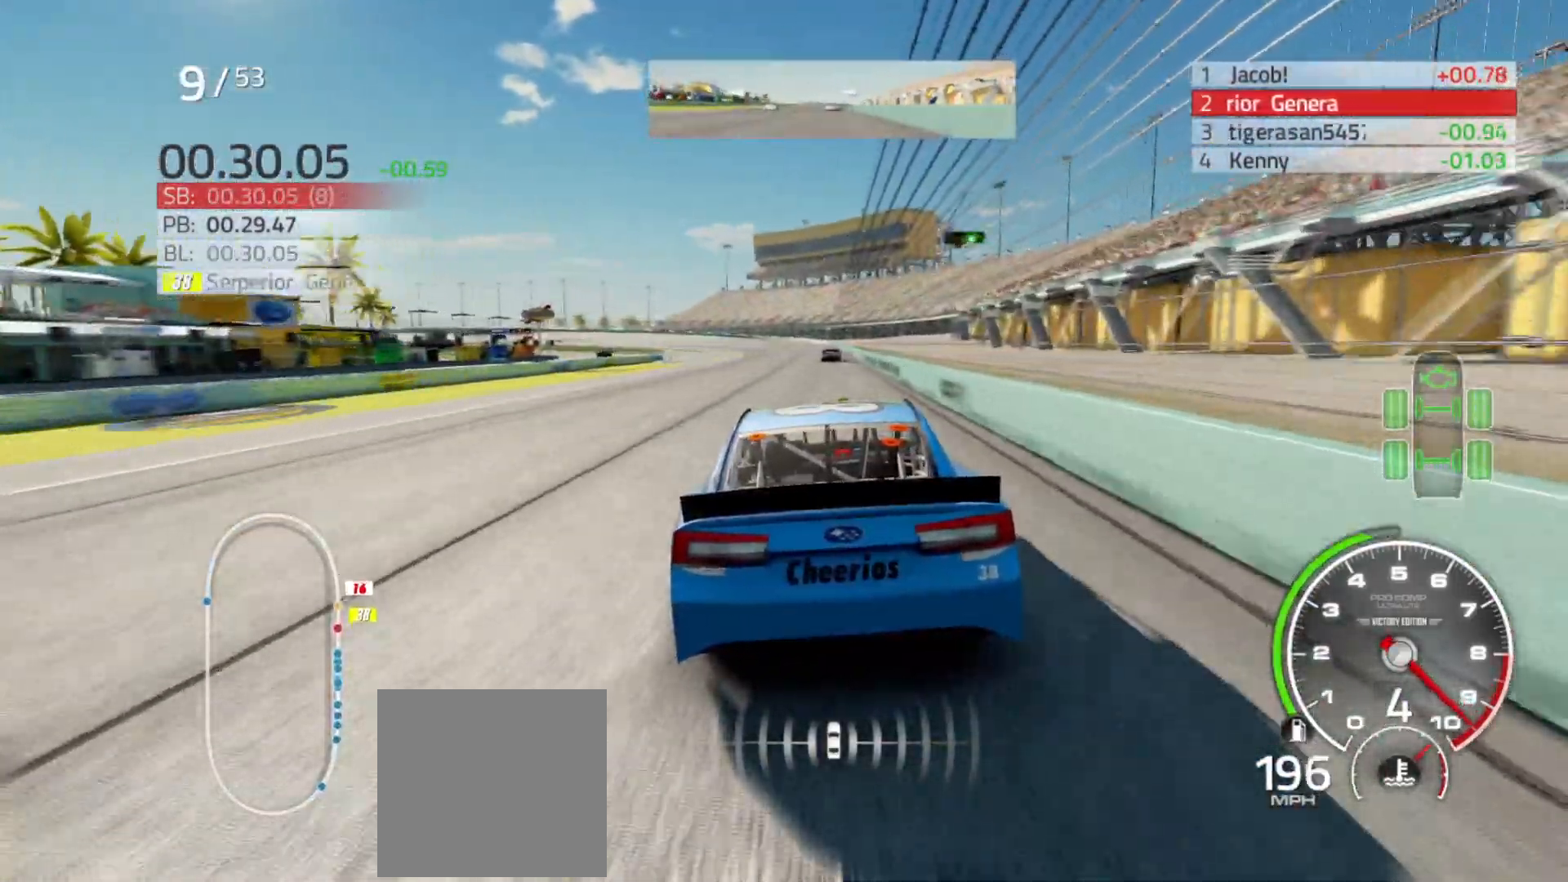
{"buttons": ["R2"], "left_stick": "center", "right_stick": "center", "events": []}
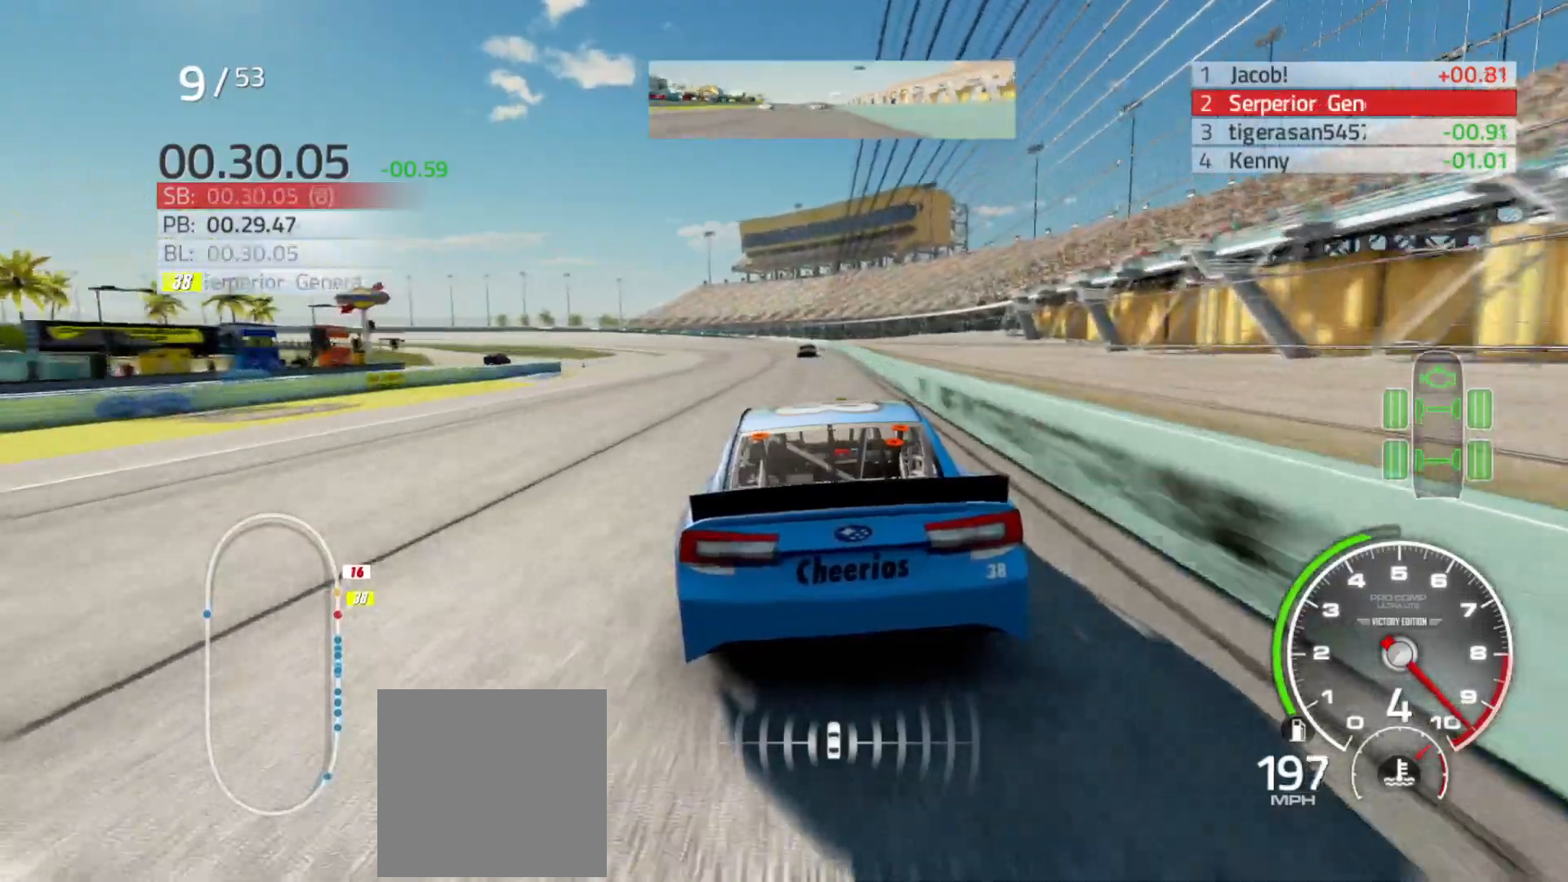
{"buttons": ["R2"], "left_stick": "center", "right_stick": "center", "events": [[233, "left_stick", "left"], [400, "left_stick", "center"]]}
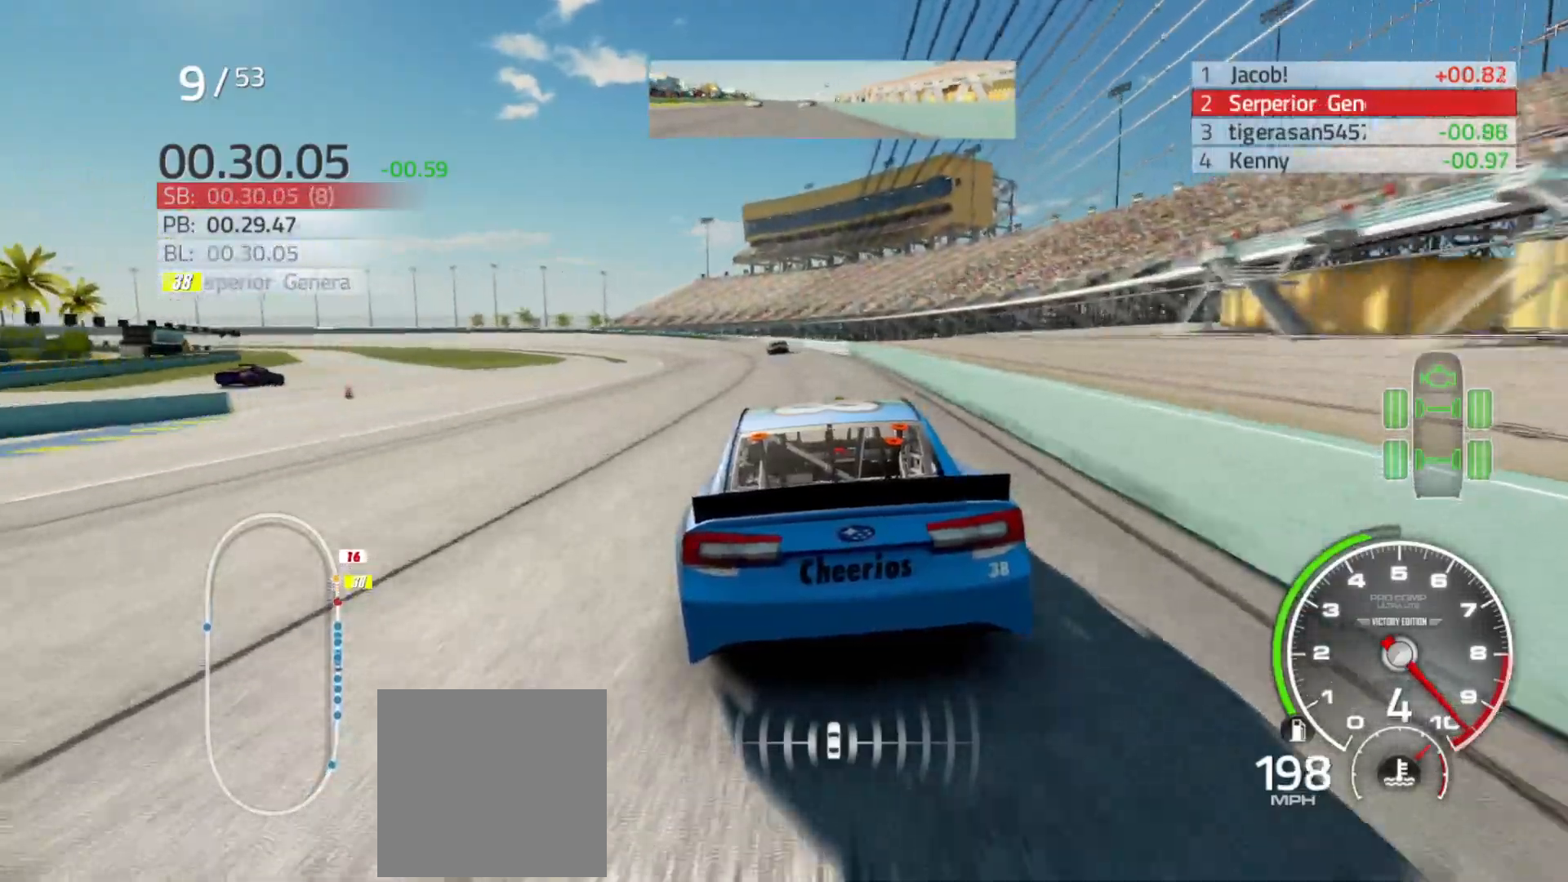
{"buttons": ["R2"], "left_stick": "left", "right_stick": "center", "events": [[33, "left_stick", "left"], [183, "left_stick", "center"], [300, "left_stick", "left"]]}
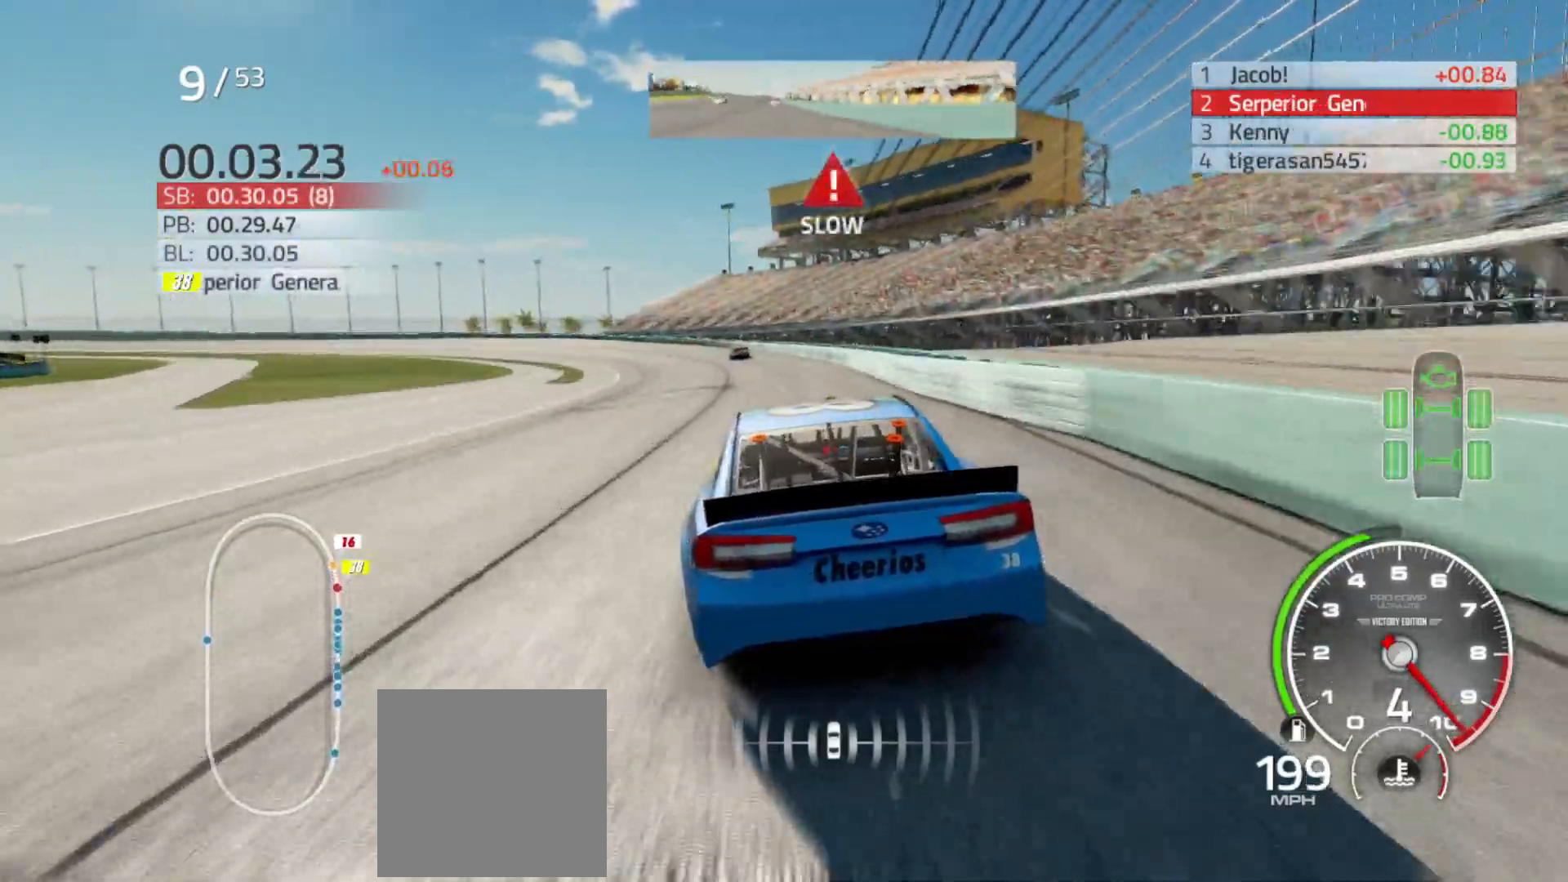
{"buttons": ["L2"], "left_stick": "left", "right_stick": "center", "events": [[400, "R2", "up"], [500, "L2", "down"]]}
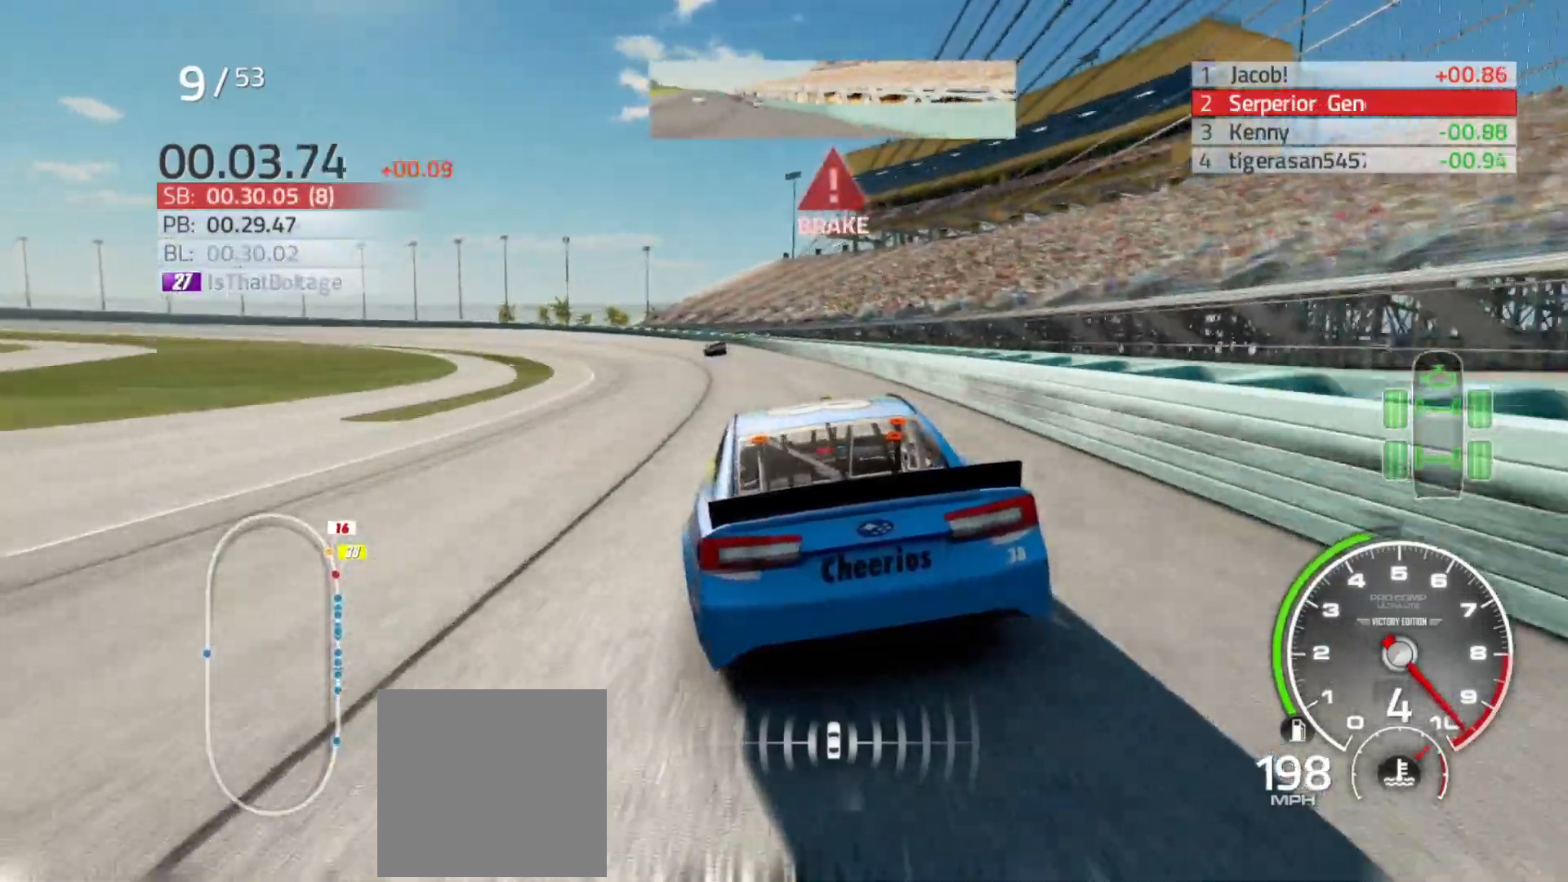
{"buttons": ["L2"], "left_stick": "left", "right_stick": "center", "events": [[150, "L2", "up"], [267, "L2", "down"]]}
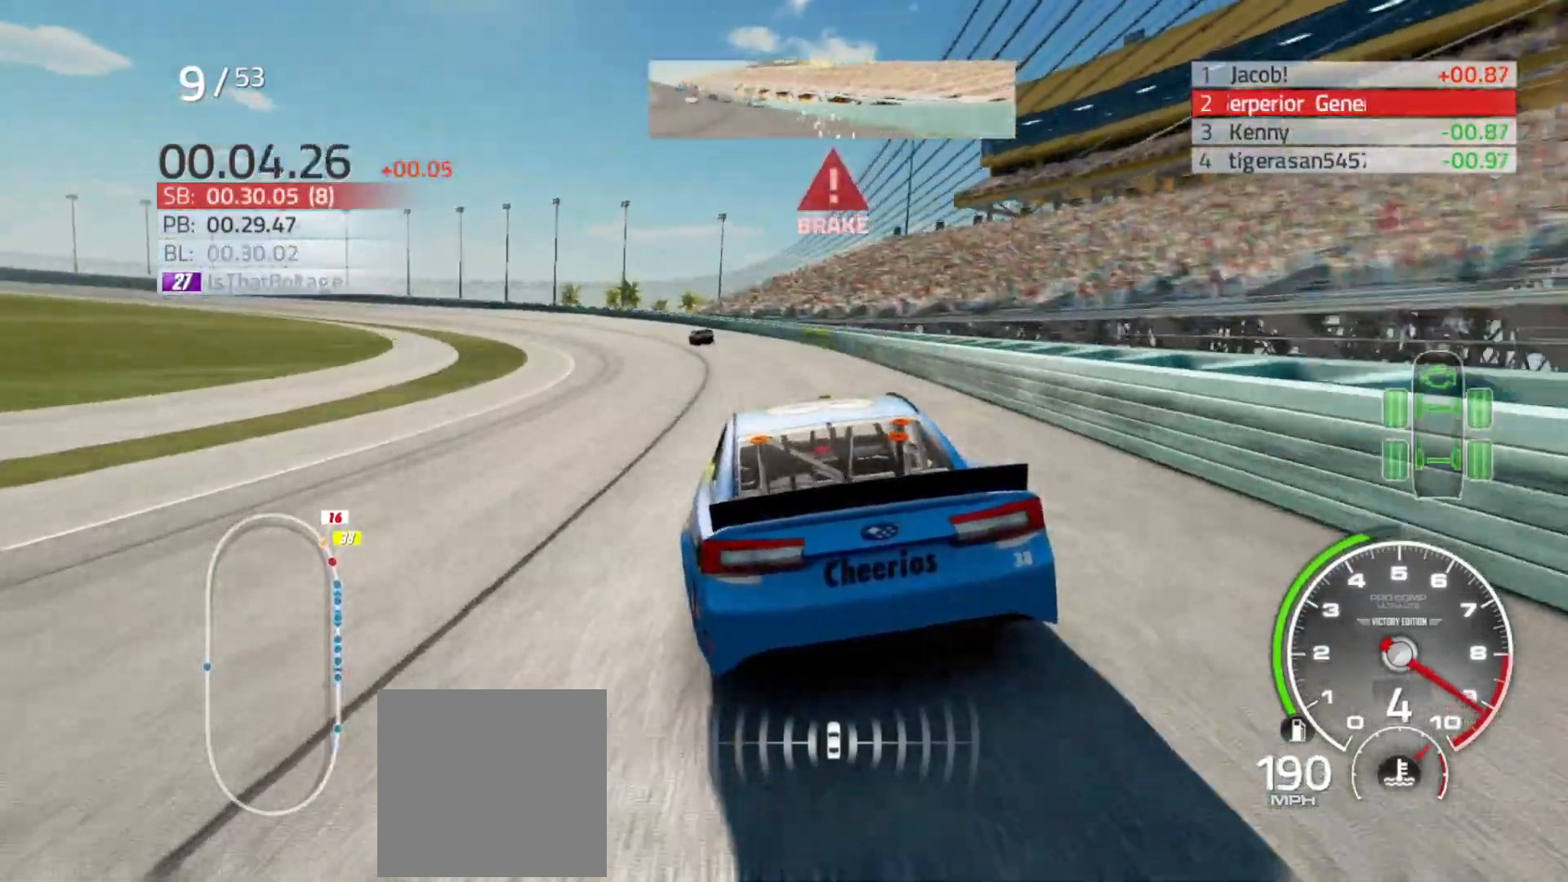
{"buttons": [], "left_stick": "left", "right_stick": "center", "events": [[383, "L2", "up"]]}
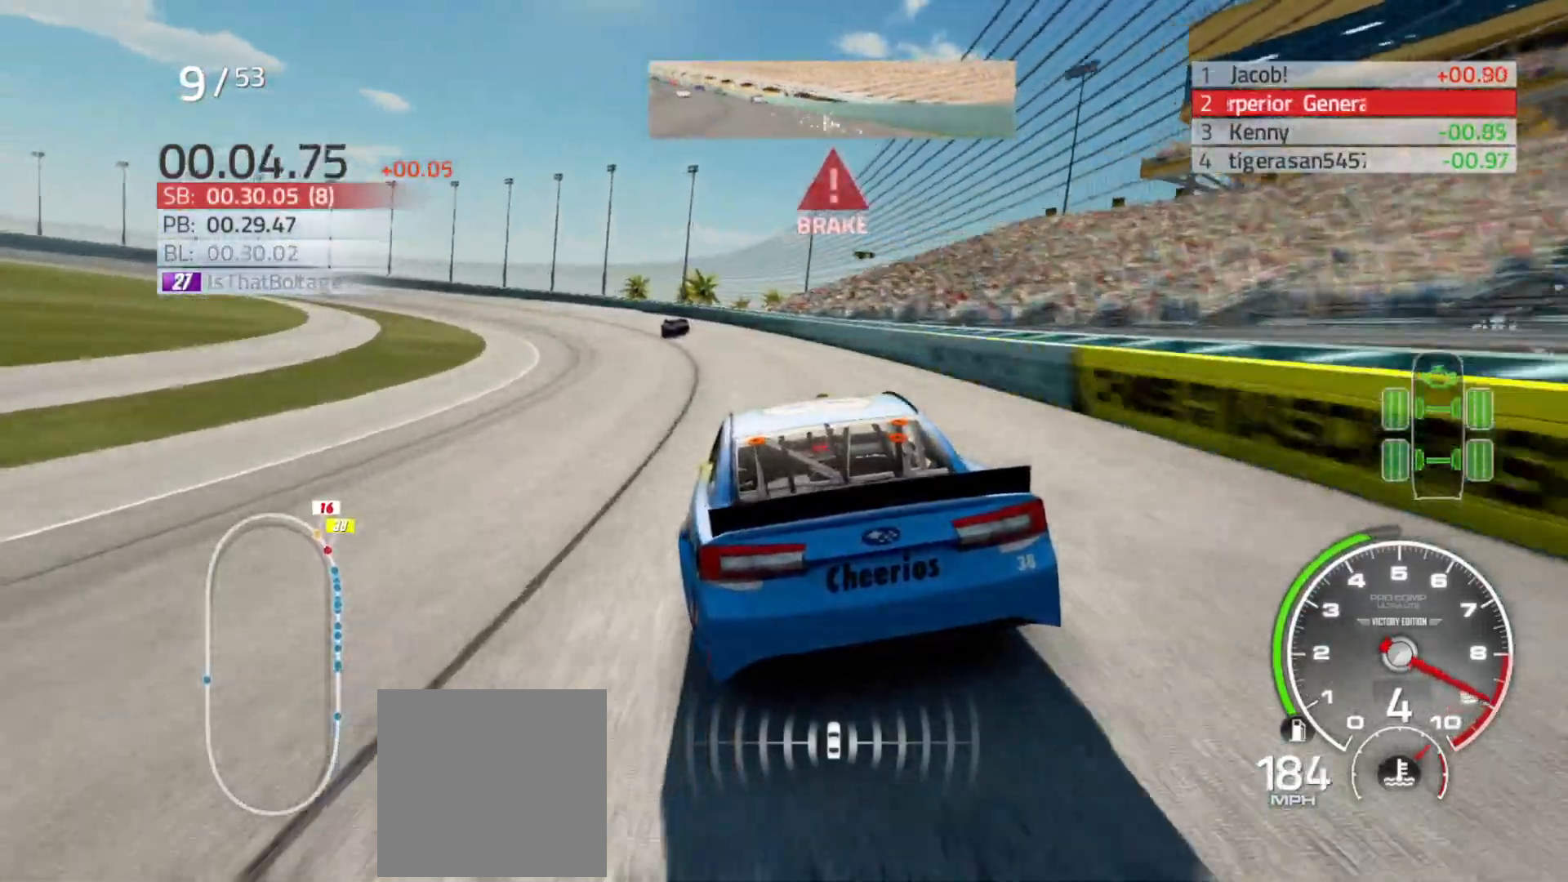
{"buttons": ["L2"], "left_stick": "left", "right_stick": "center", "events": [[67, "L2", "down"], [250, "L2", "up"], [367, "L2", "down"]]}
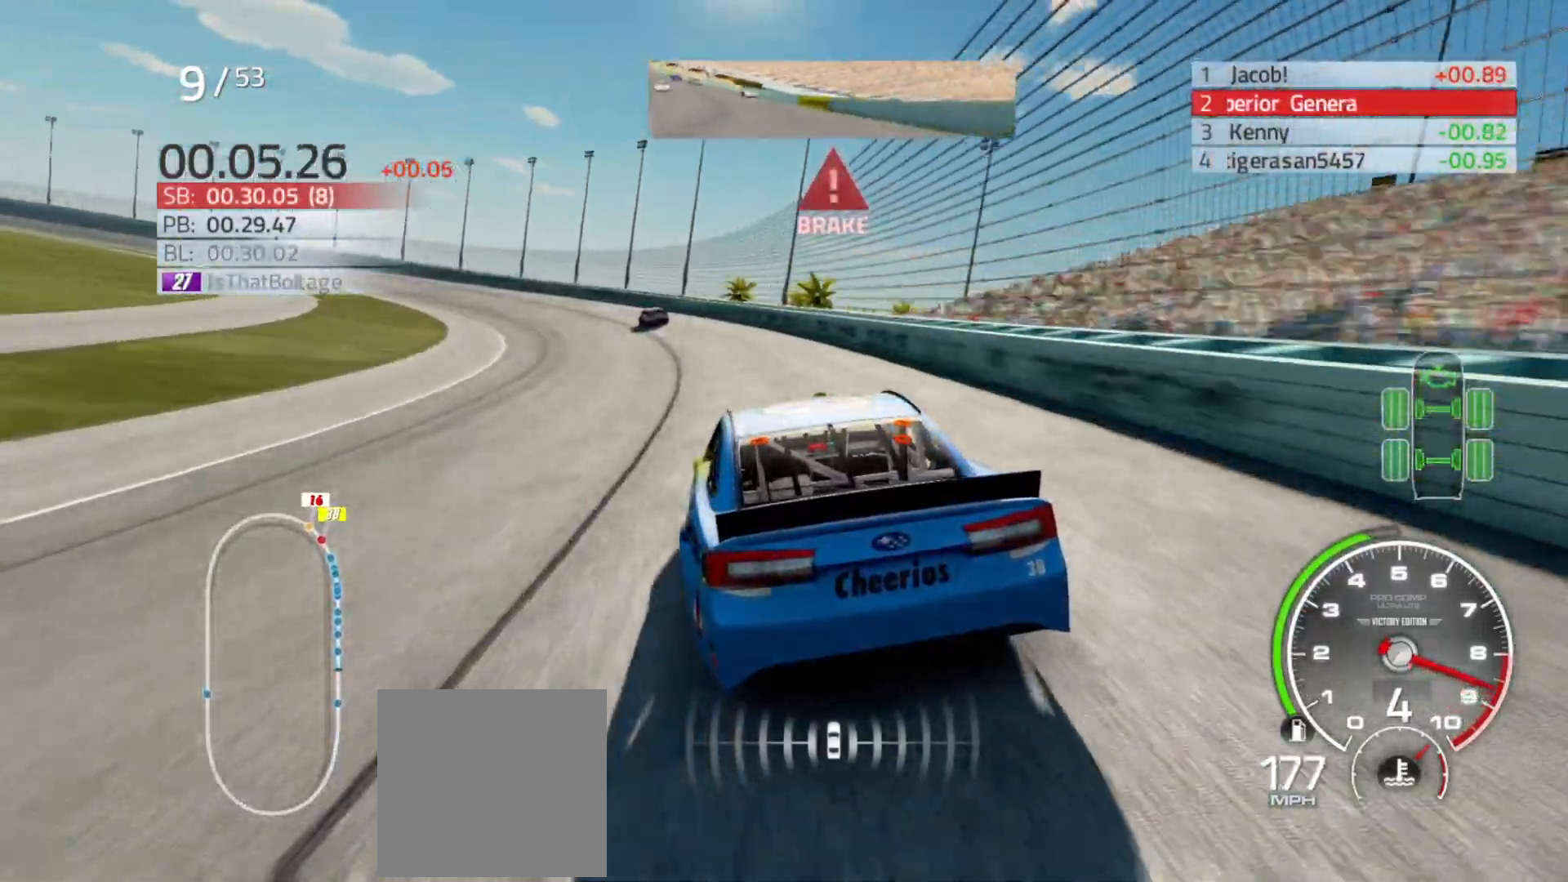
{"buttons": [], "left_stick": "left", "right_stick": "center", "events": [[17, "L2", "up"]]}
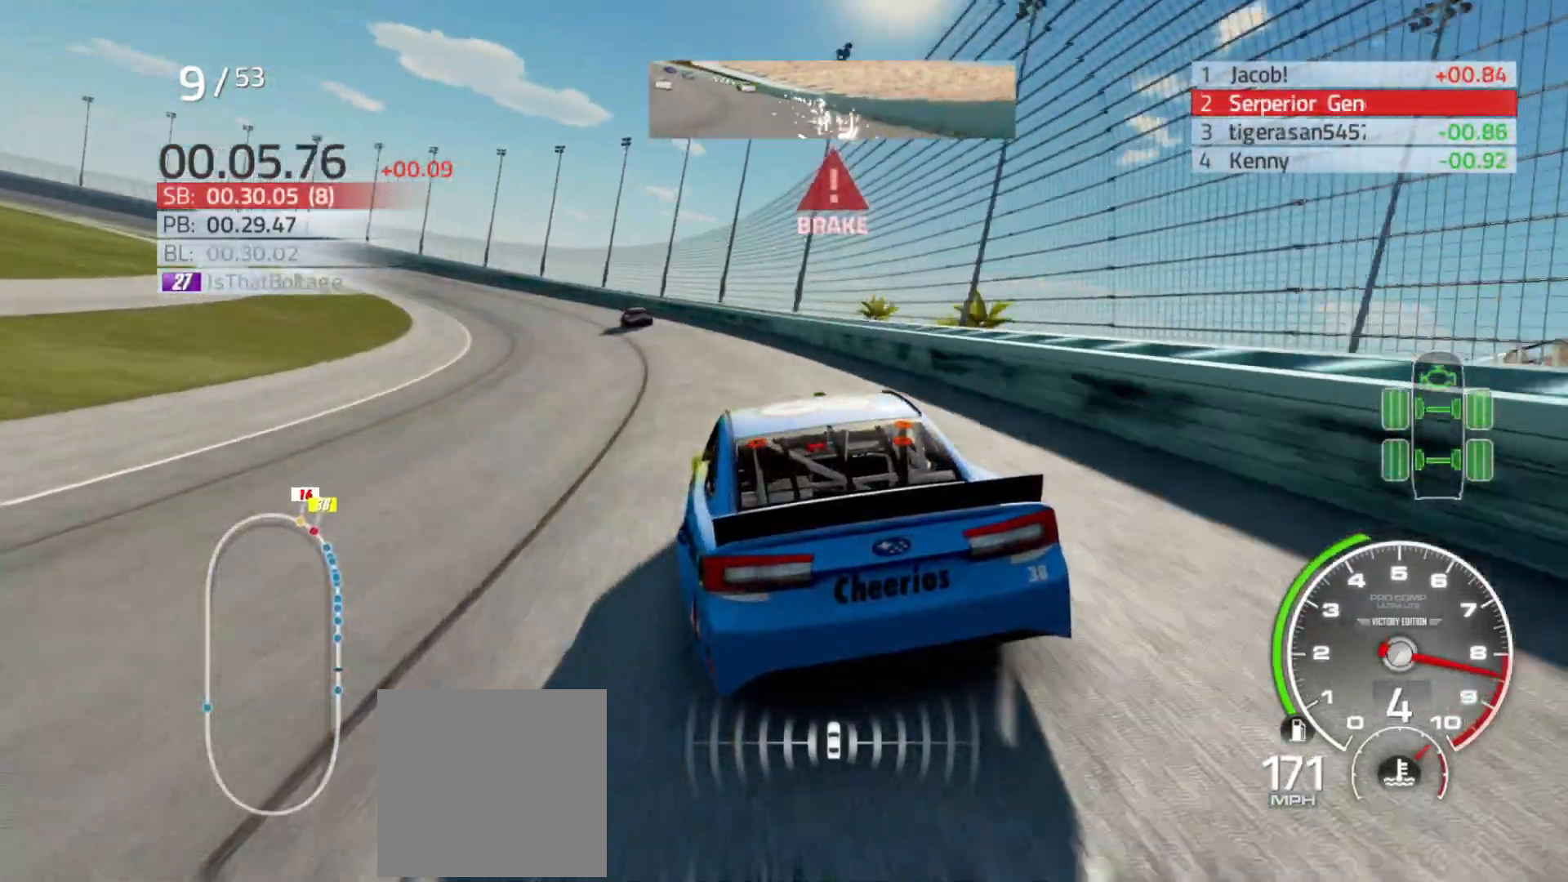
{"buttons": [], "left_stick": "left", "right_stick": "center", "events": []}
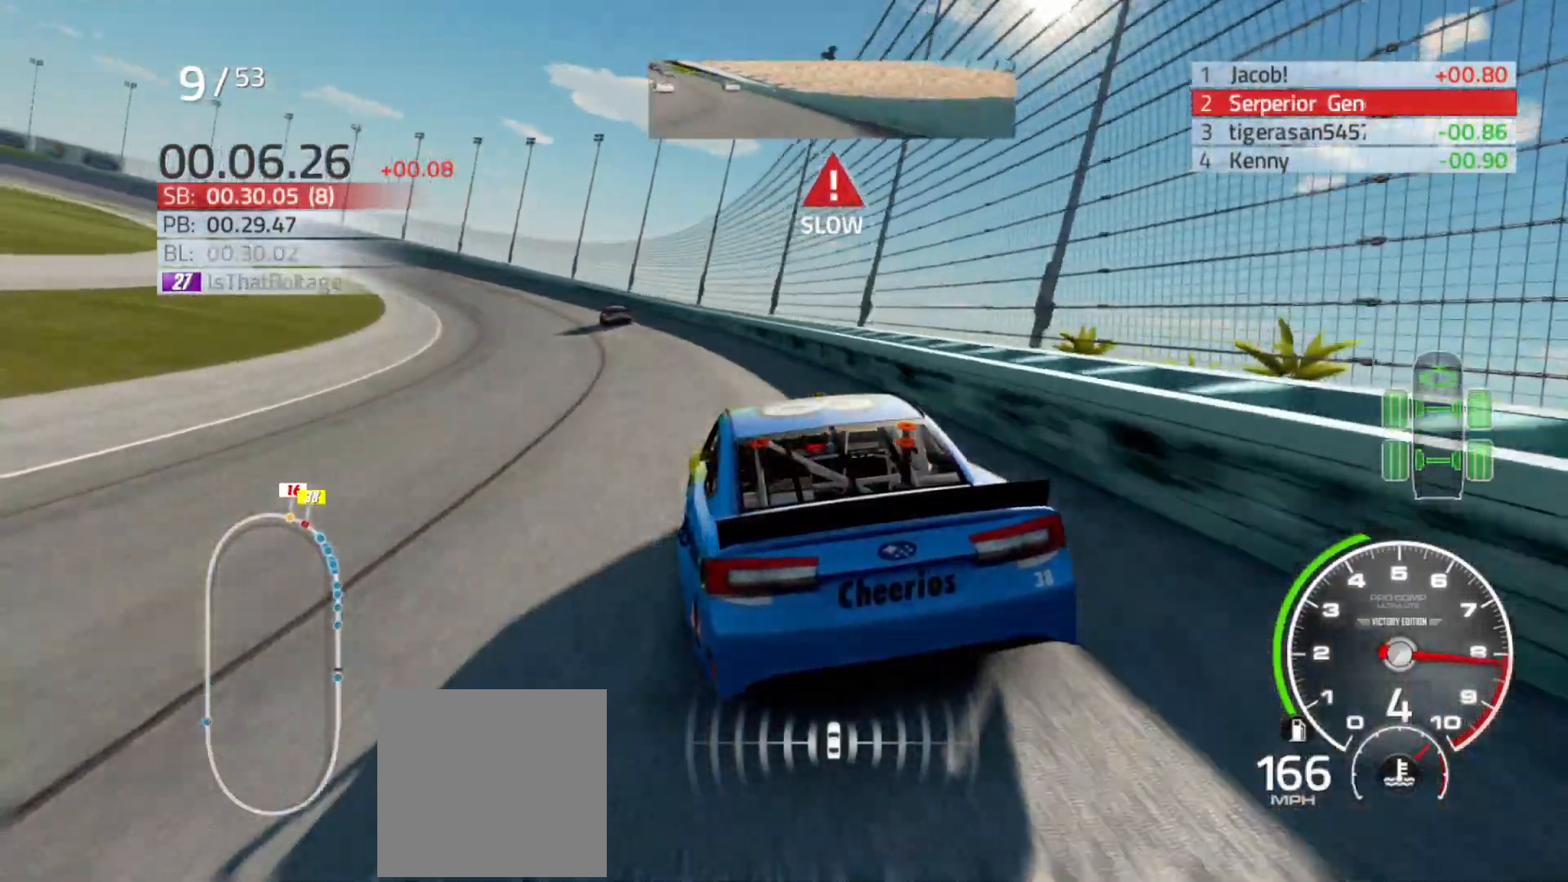
{"buttons": ["R2"], "left_stick": "left", "right_stick": "center", "events": [[400, "R2", "down"]]}
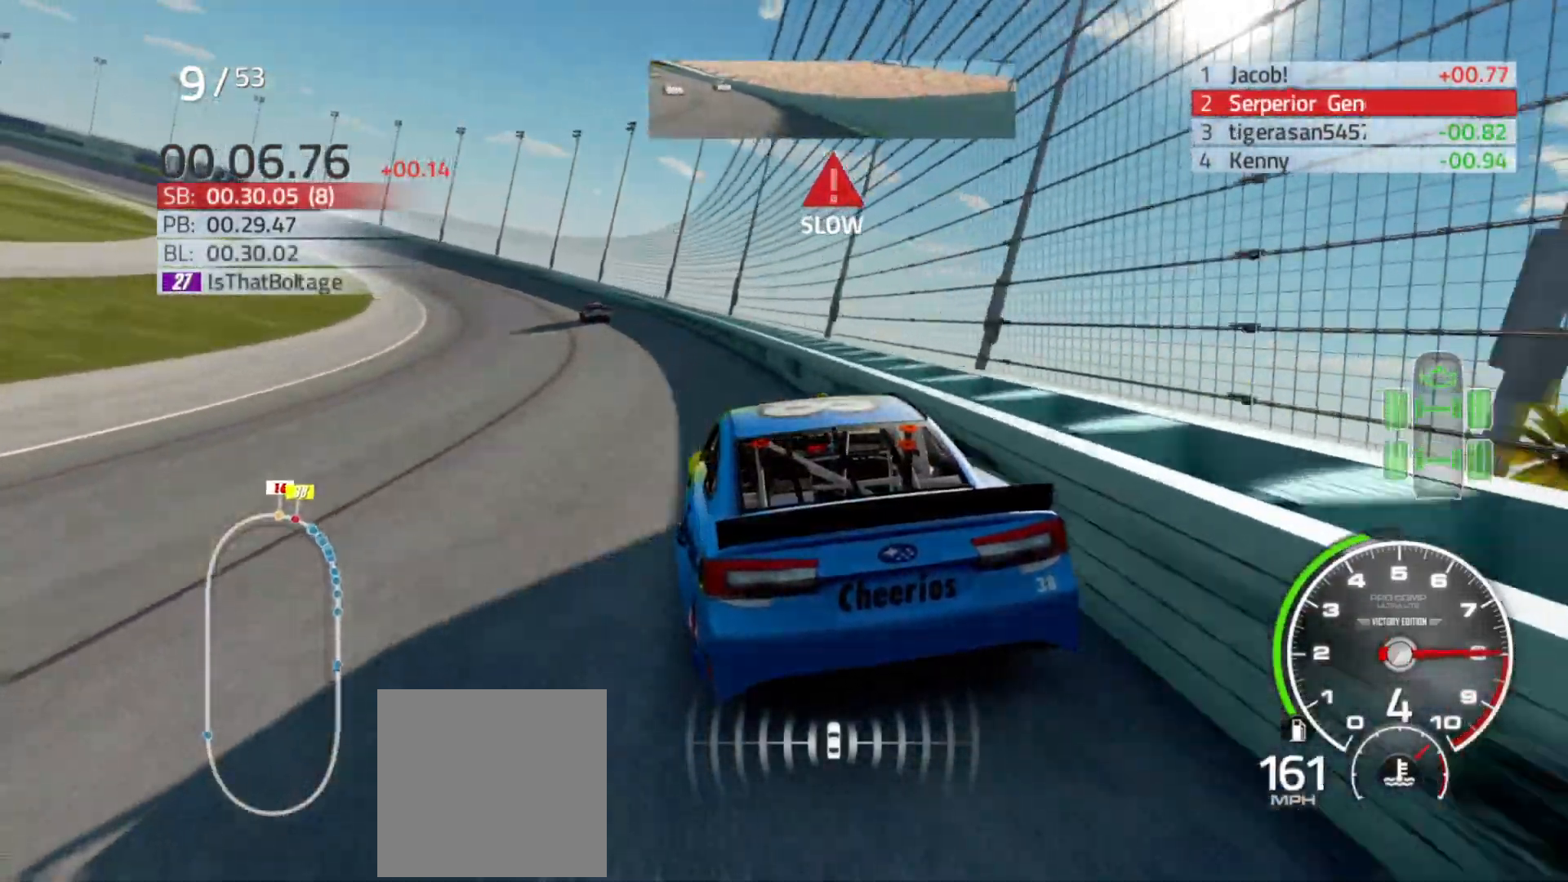
{"buttons": ["R2"], "left_stick": "left", "right_stick": "center", "events": []}
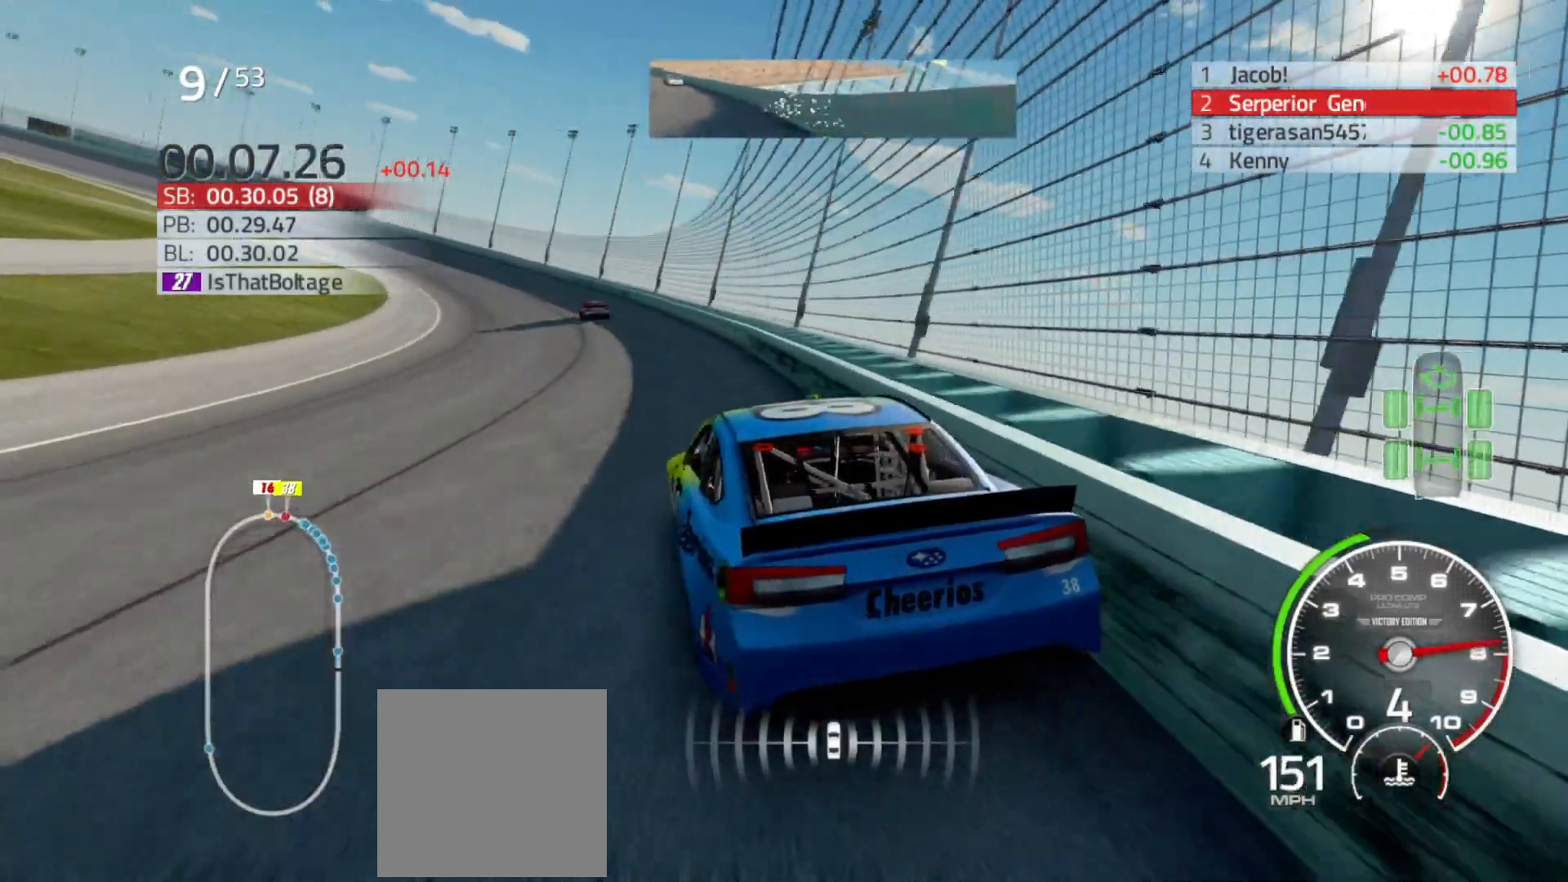
{"buttons": ["R2"], "left_stick": "left", "right_stick": "center", "events": [[133, "left_stick", "center"], [283, "left_stick", "right"], [467, "left_stick", "left"]]}
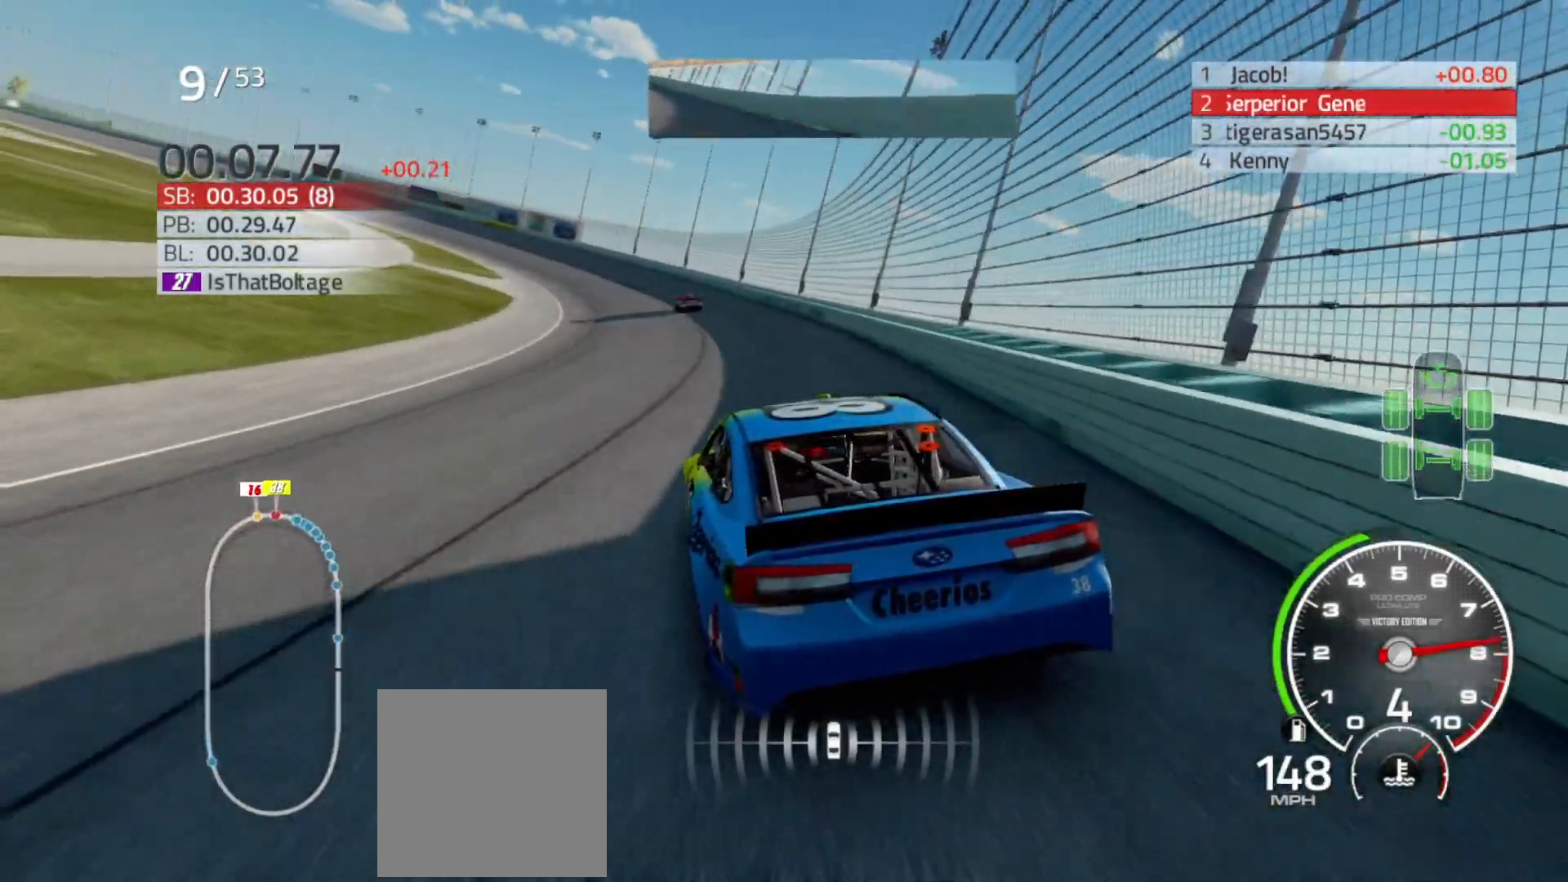
{"buttons": ["R2"], "left_stick": "left", "right_stick": "center", "events": [[400, "left_stick", "center"], [450, "left_stick", "left"]]}
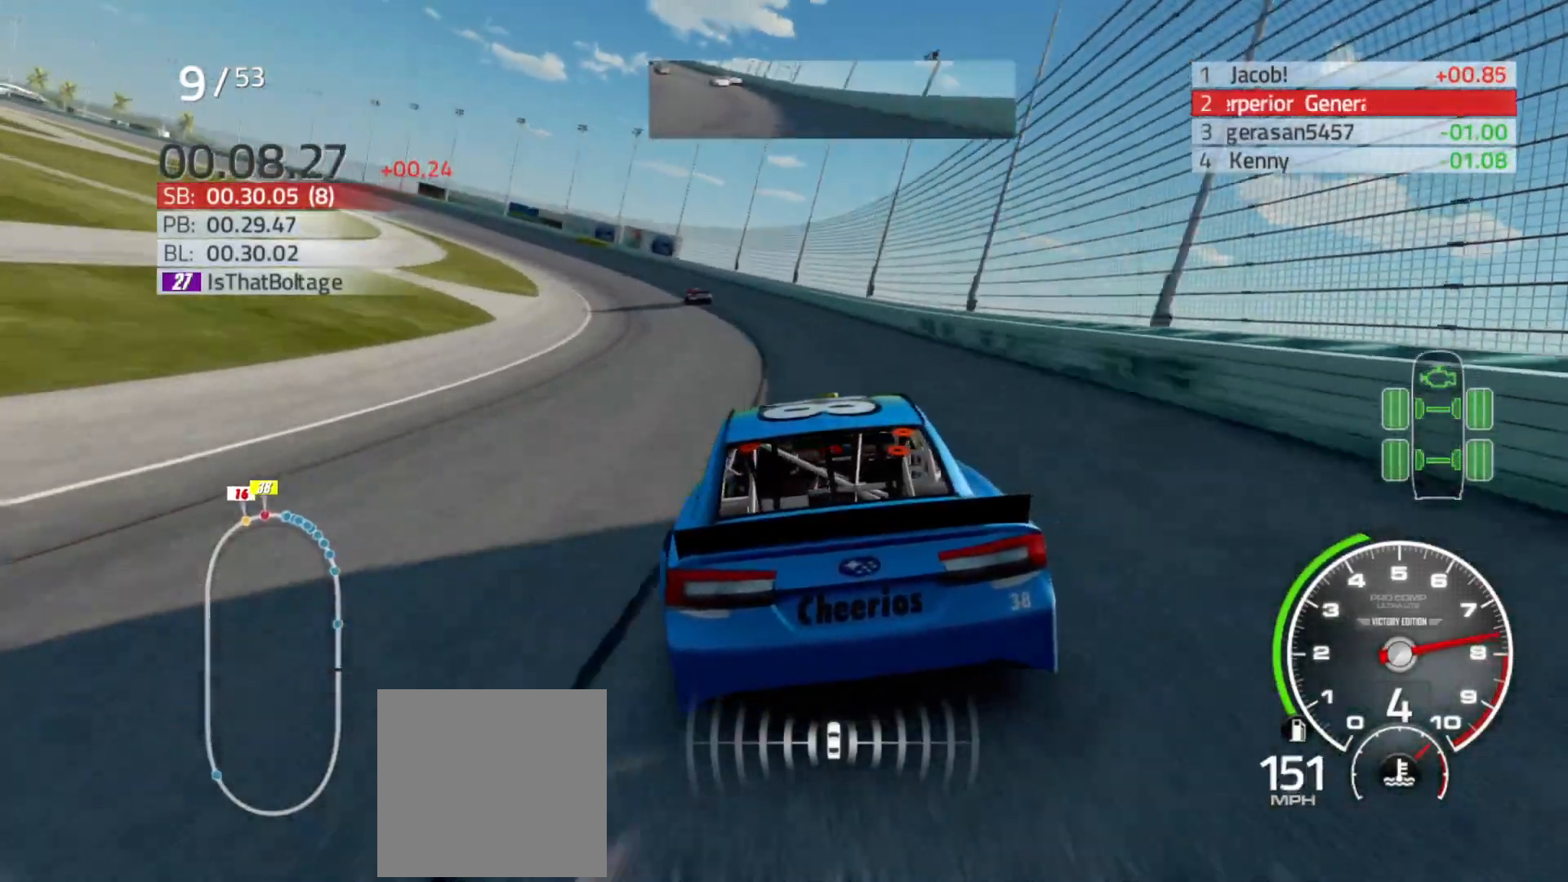
{"buttons": ["R2"], "left_stick": "left", "right_stick": "center", "events": [[200, "left_stick", "center"], [283, "left_stick", "left"]]}
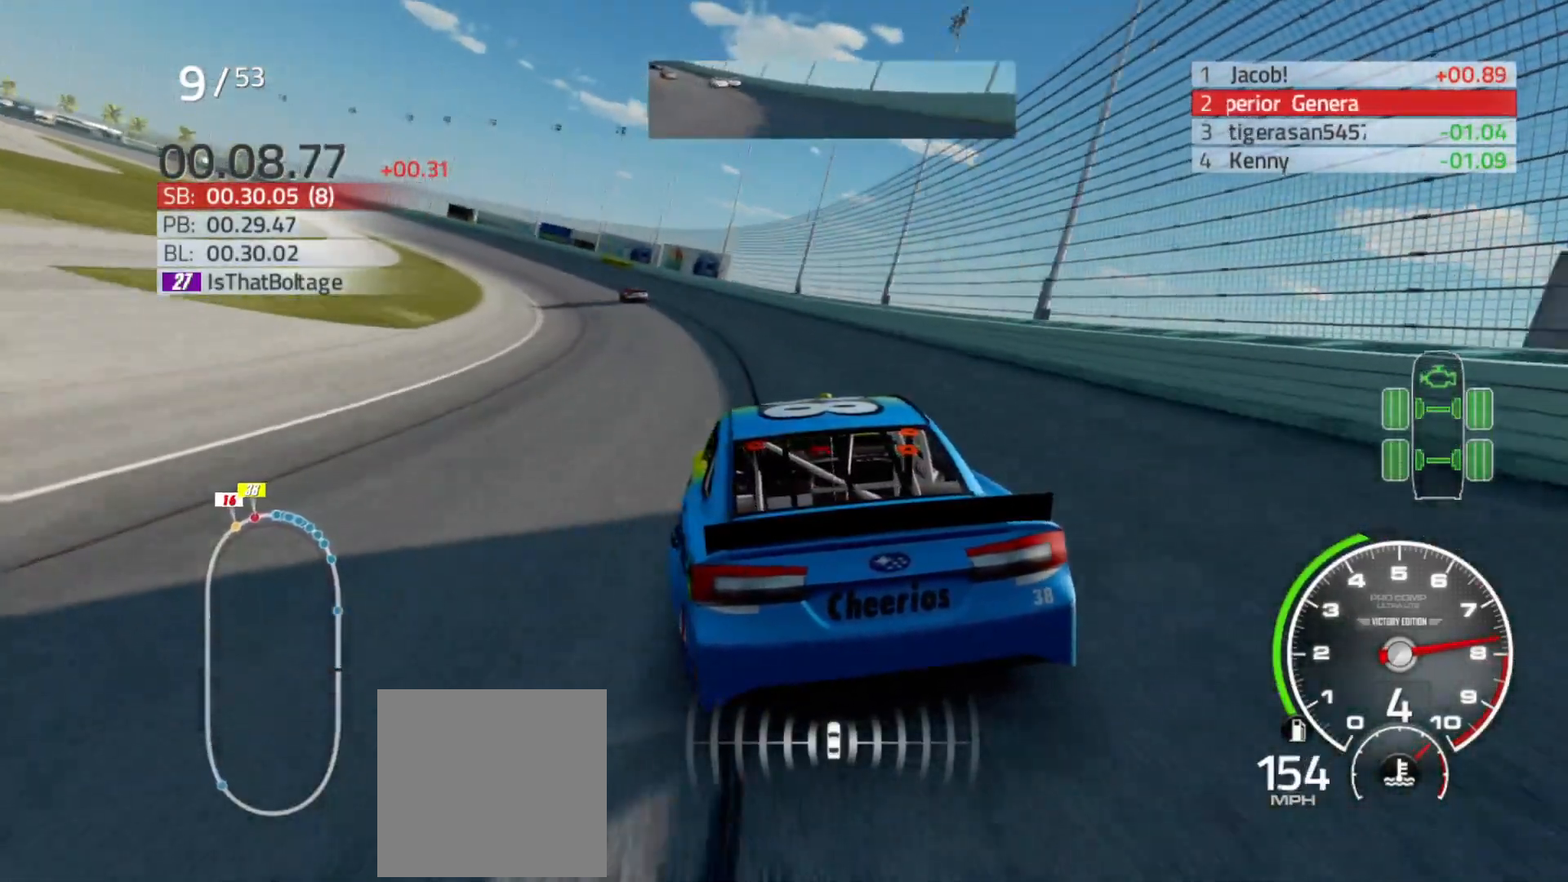
{"buttons": ["R2"], "left_stick": "left", "right_stick": "center", "events": []}
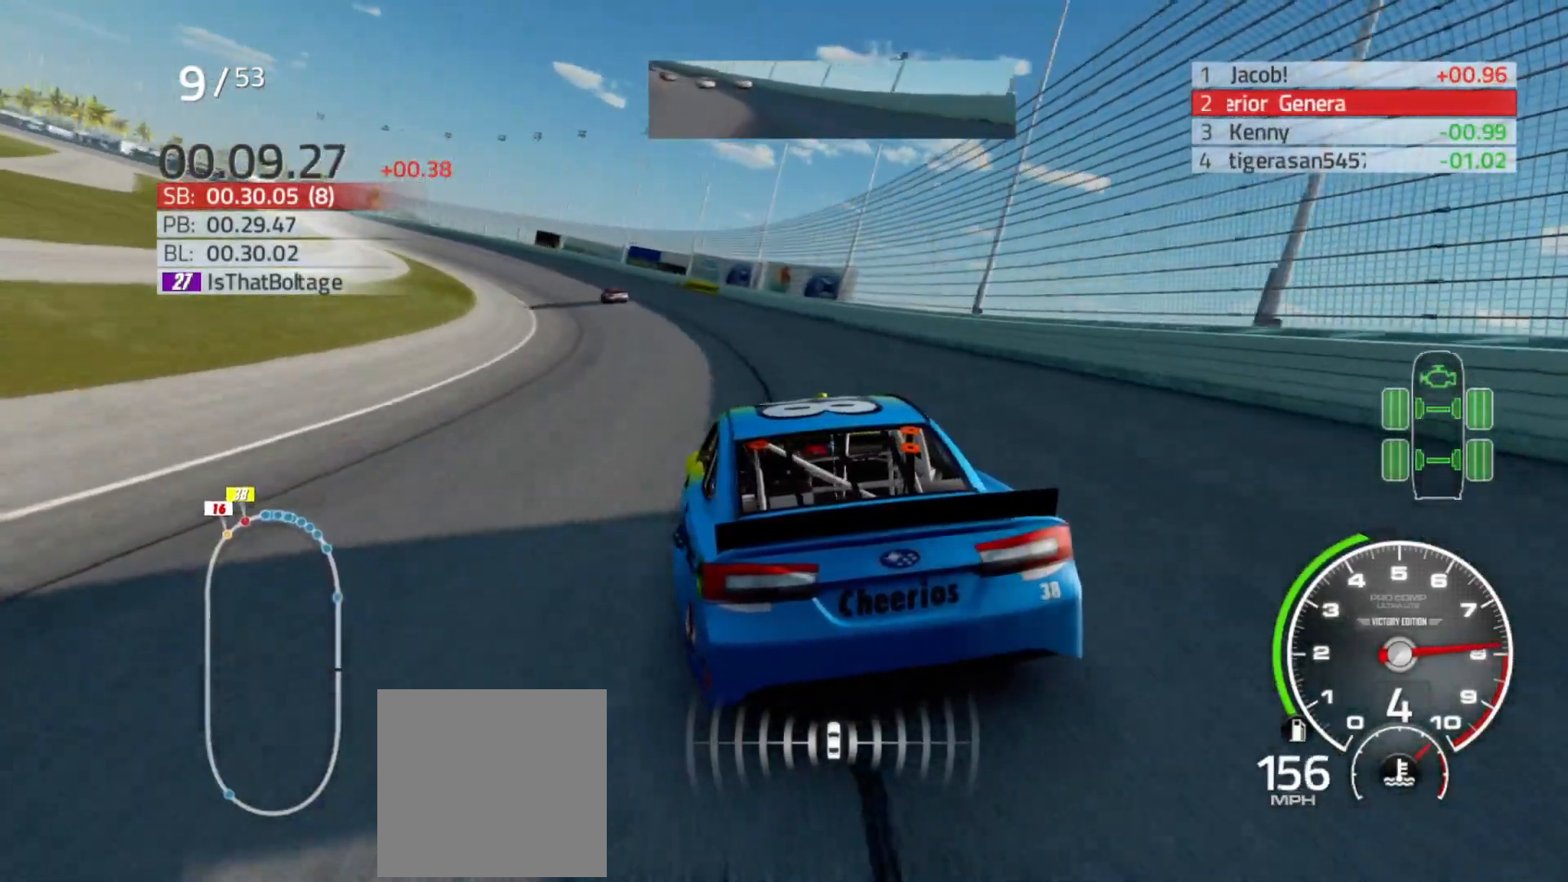
{"buttons": ["R2"], "left_stick": "left", "right_stick": "center", "events": []}
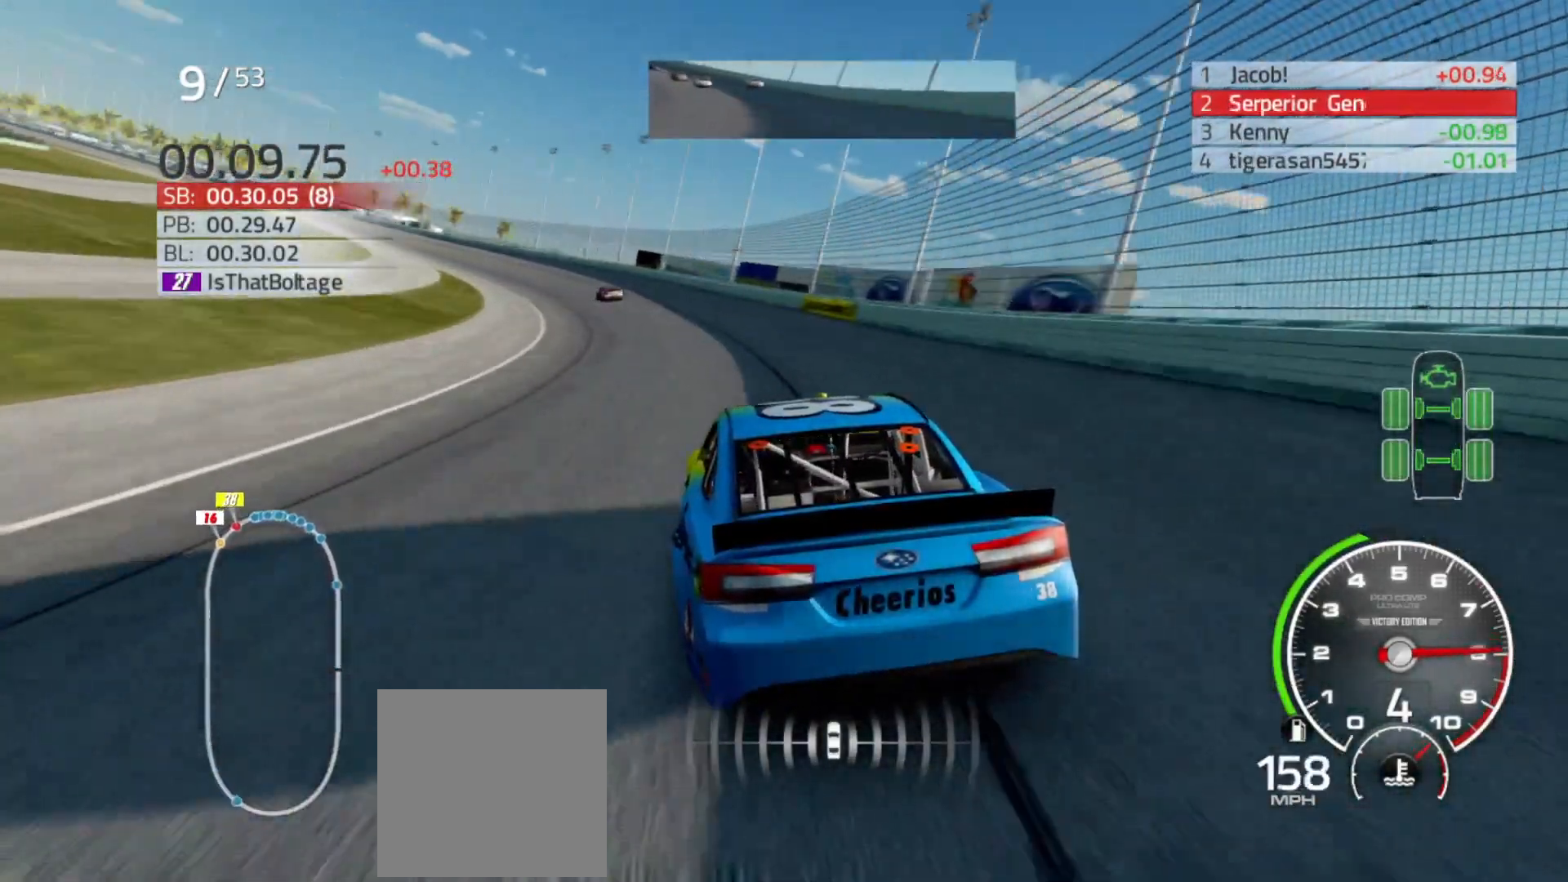
{"buttons": ["R2"], "left_stick": "left", "right_stick": "center", "events": []}
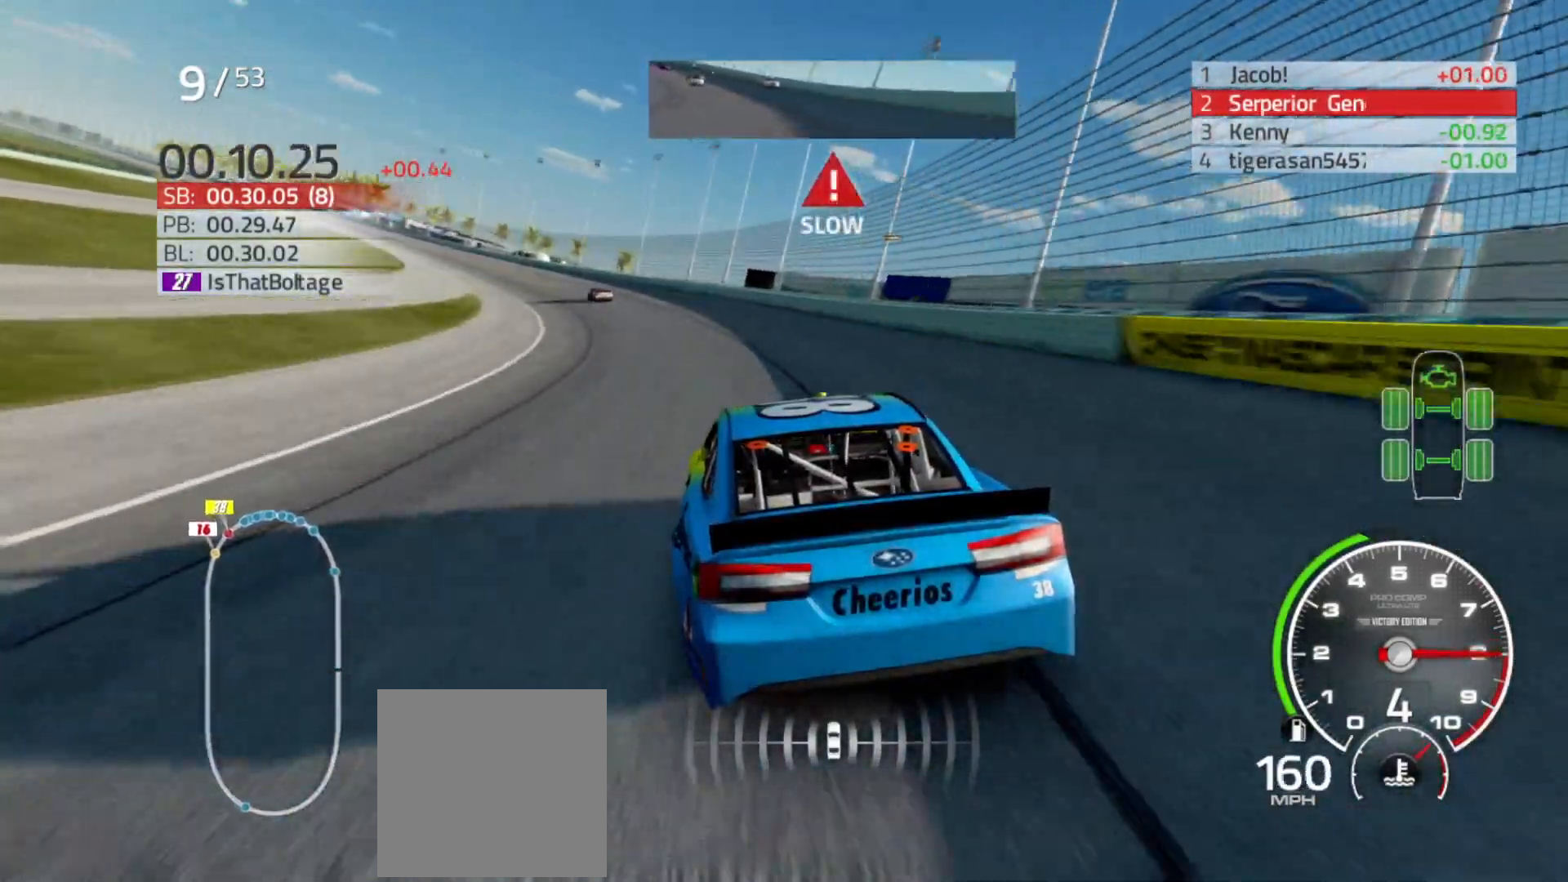
{"buttons": ["R2"], "left_stick": "left", "right_stick": "center", "events": []}
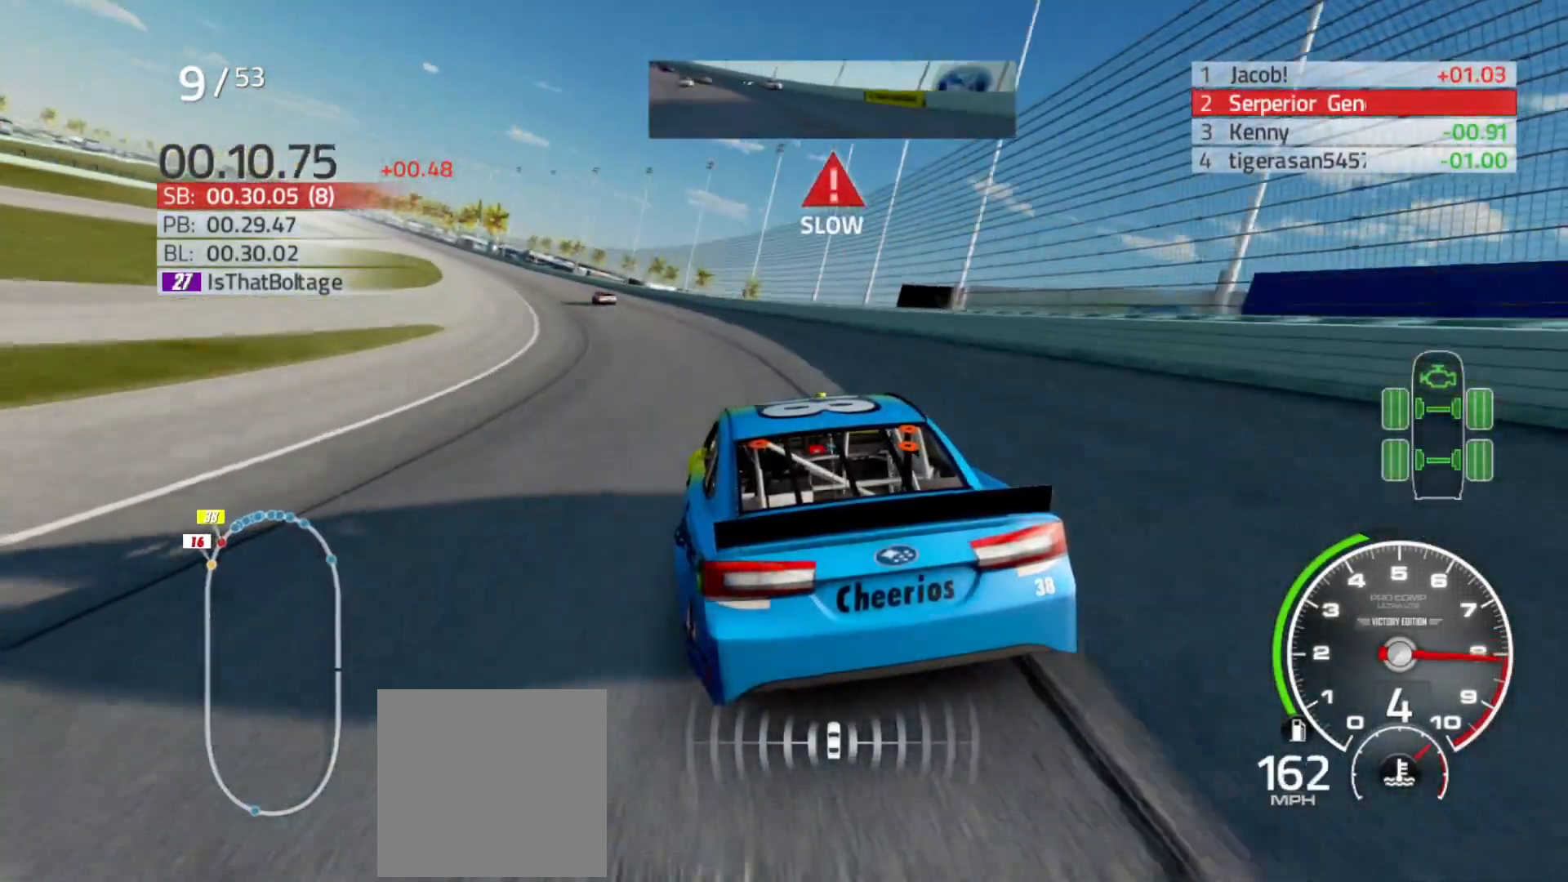
{"buttons": ["R2"], "left_stick": "left", "right_stick": "center", "events": []}
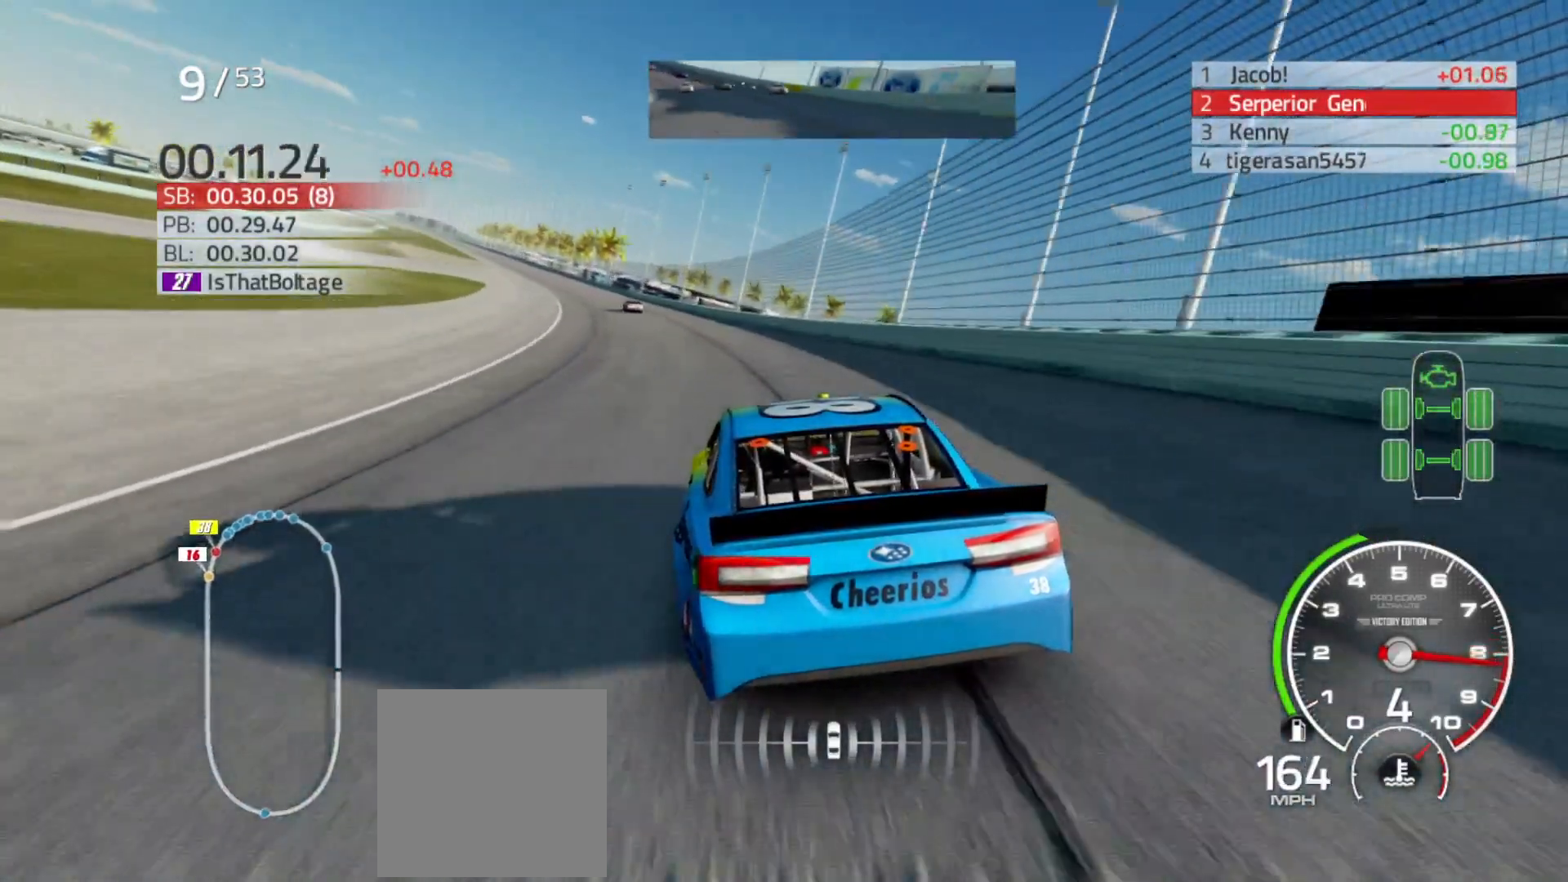
{"buttons": ["R2"], "left_stick": "center", "right_stick": "center", "events": [[383, "left_stick", "center"]]}
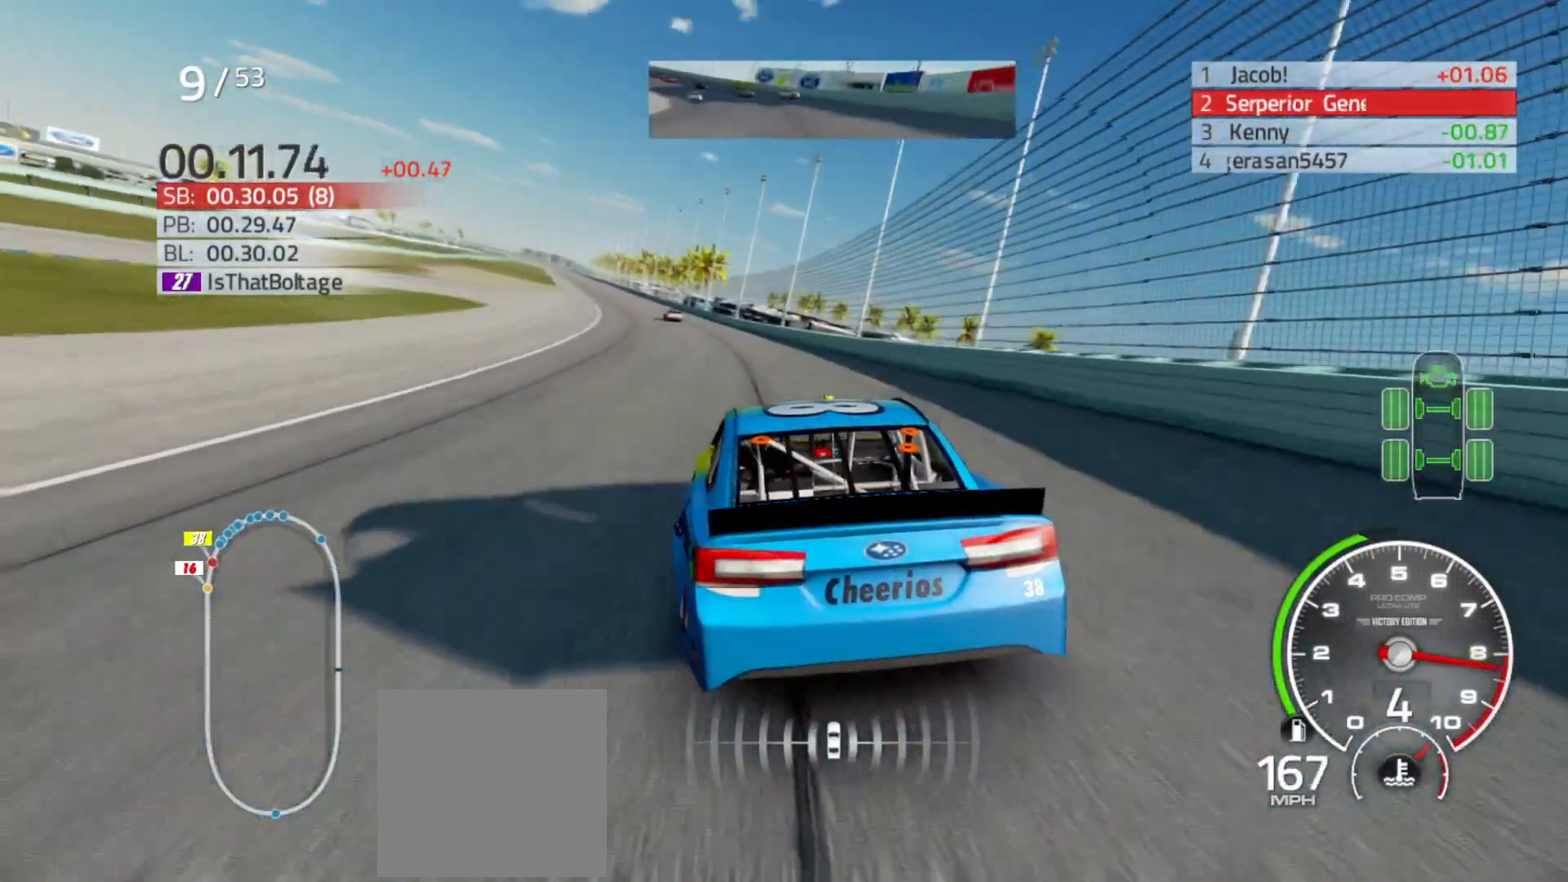
{"buttons": ["R2"], "left_stick": "center", "right_stick": "center", "events": [[33, "left_stick", "left"], [200, "left_stick", "center"], [300, "left_stick", "left"], [483, "left_stick", "center"]]}
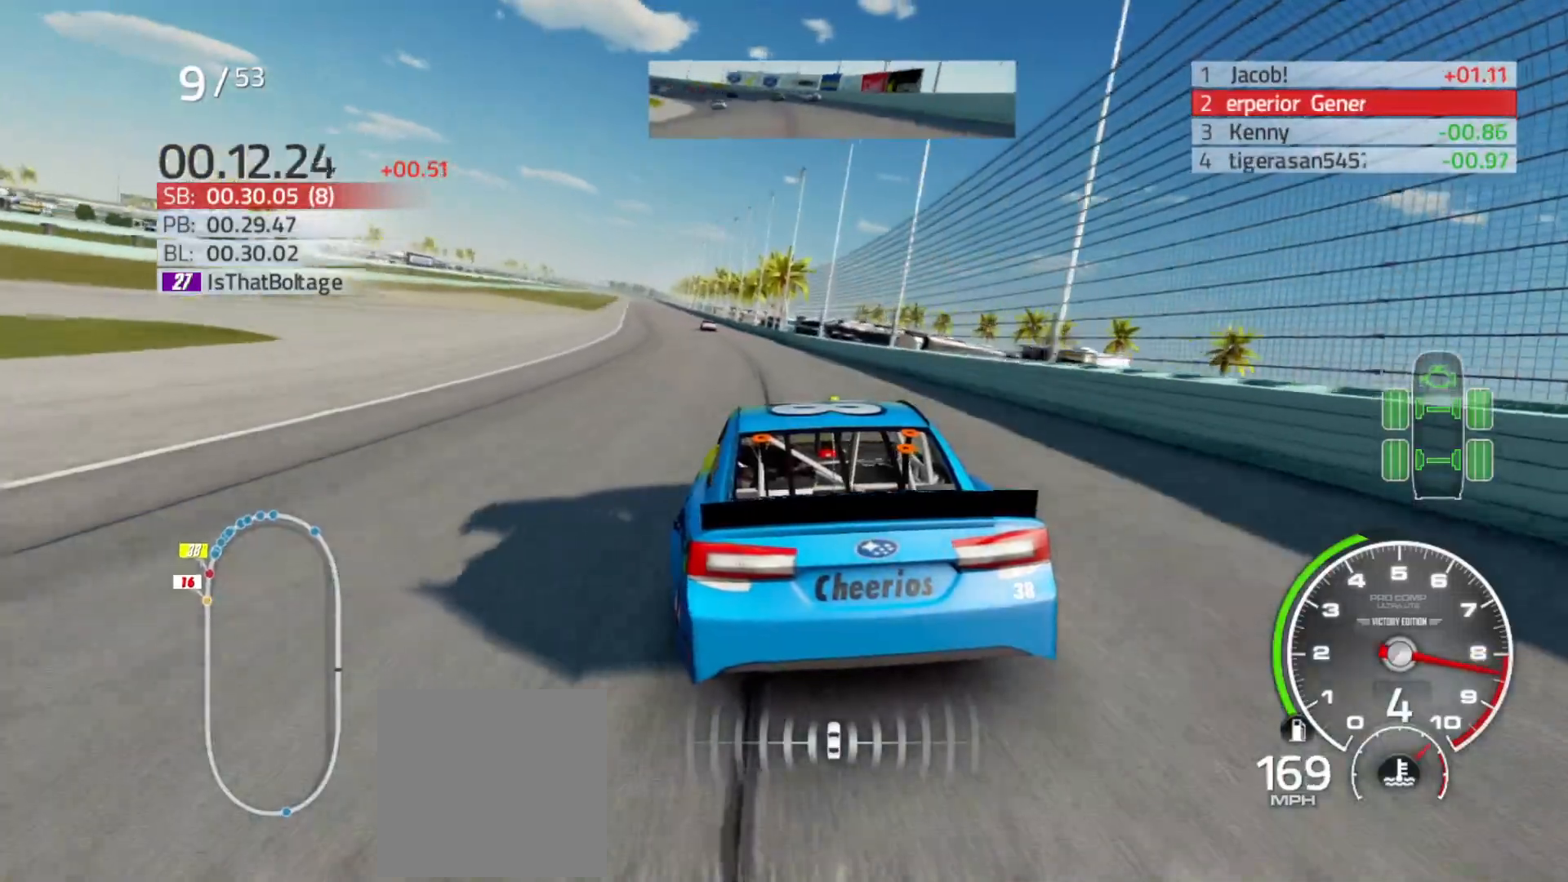
{"buttons": ["R2"], "left_stick": "left", "right_stick": "center", "events": [[150, "left_stick", "left"], [283, "left_stick", "center"], [450, "left_stick", "left"]]}
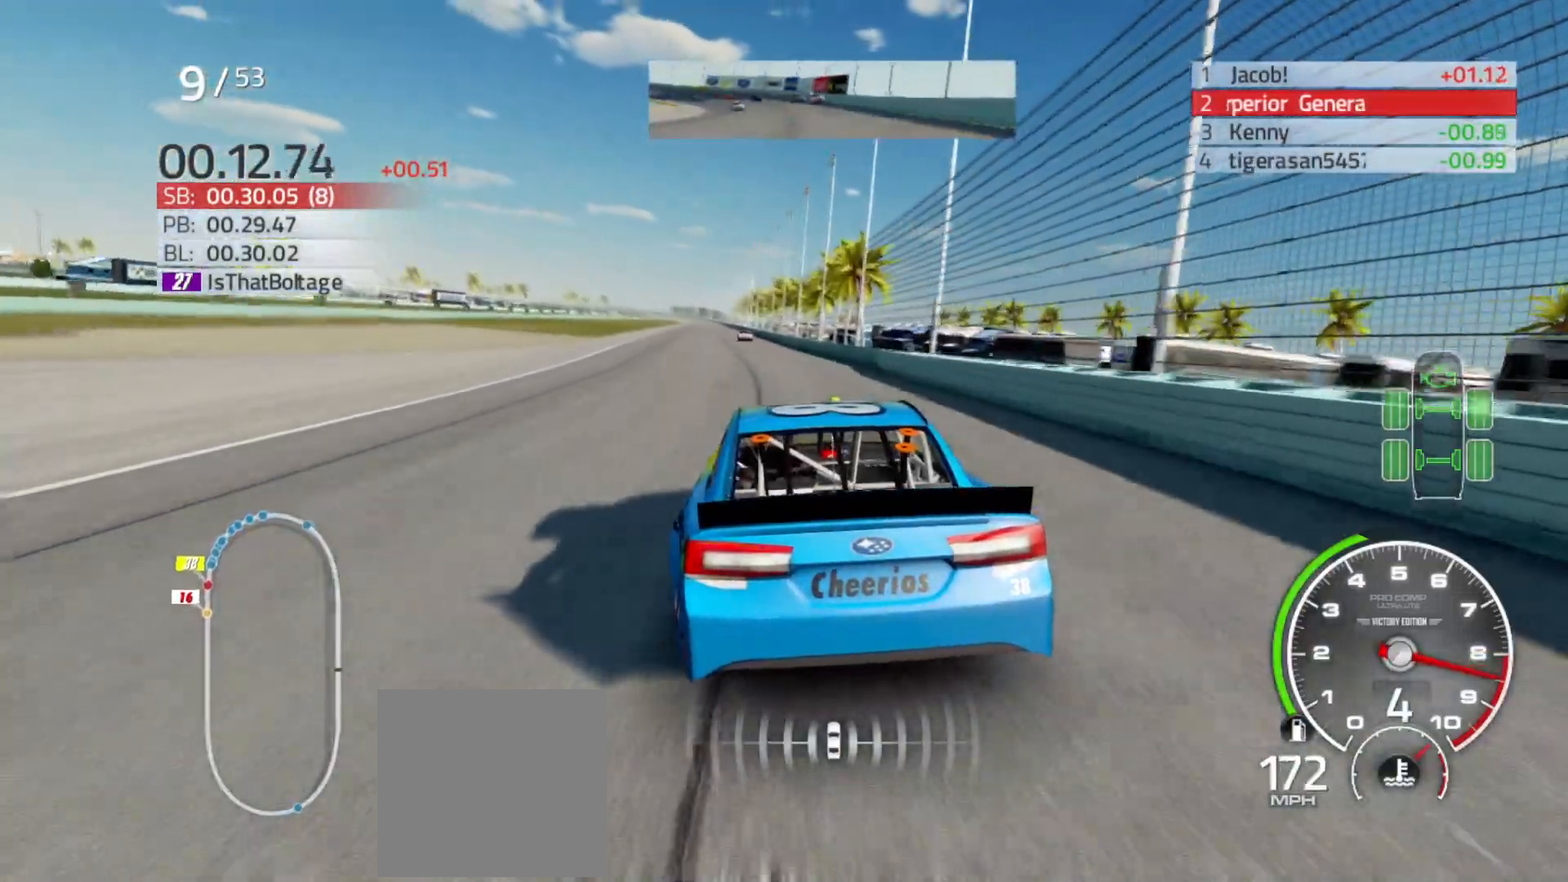
{"buttons": ["R2"], "left_stick": "center", "right_stick": "center", "events": [[117, "left_stick", "center"]]}
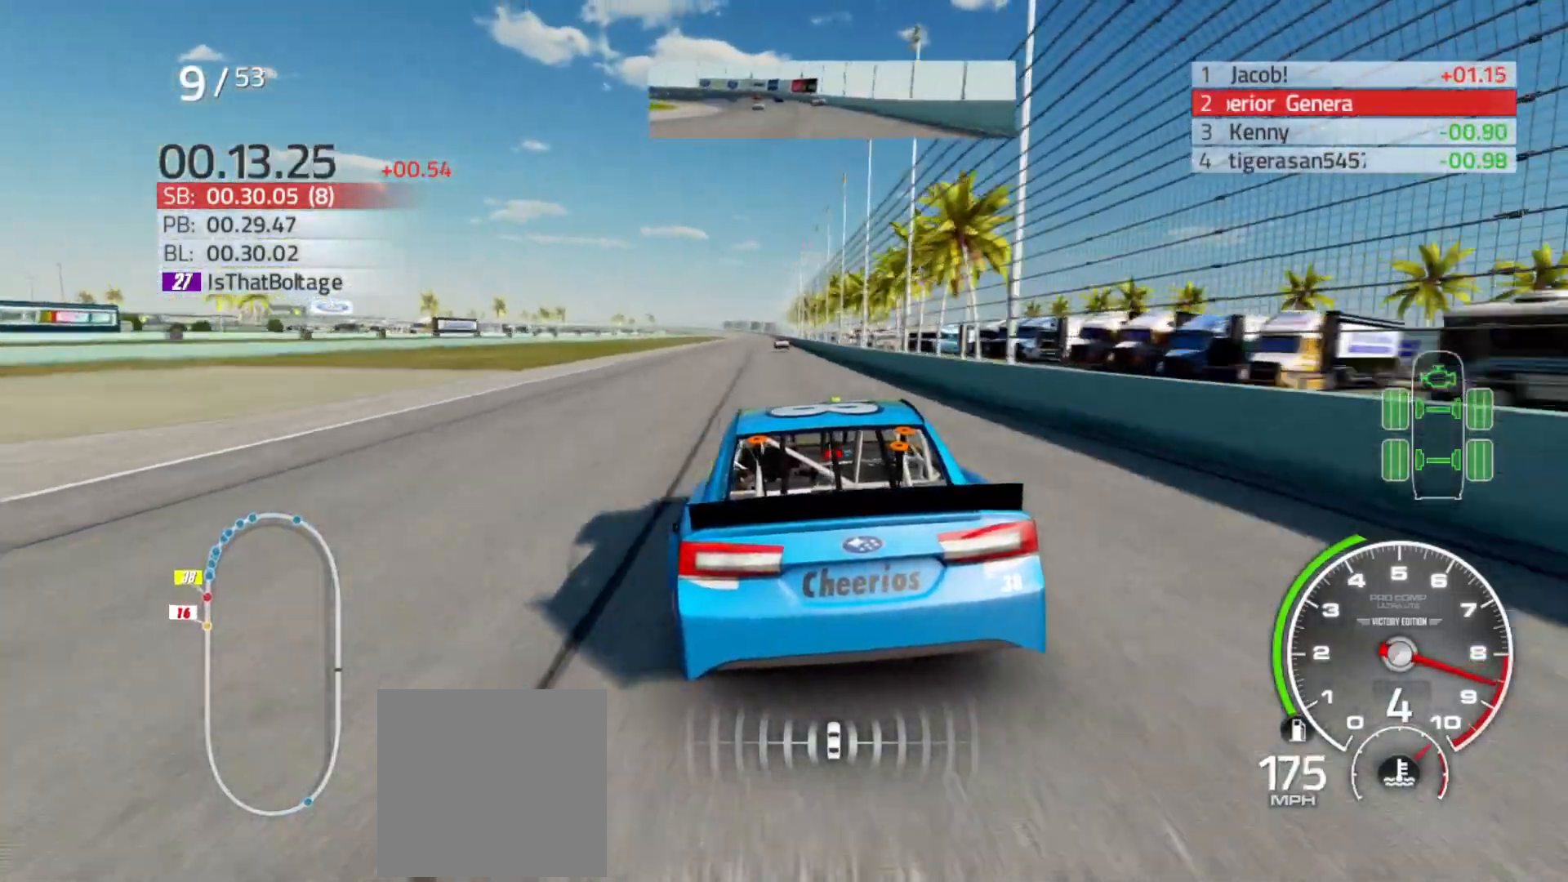
{"buttons": ["R2"], "left_stick": "right", "right_stick": "center", "events": [[50, "left_stick", "left"], [150, "left_stick", "center"], [417, "left_stick", "right"]]}
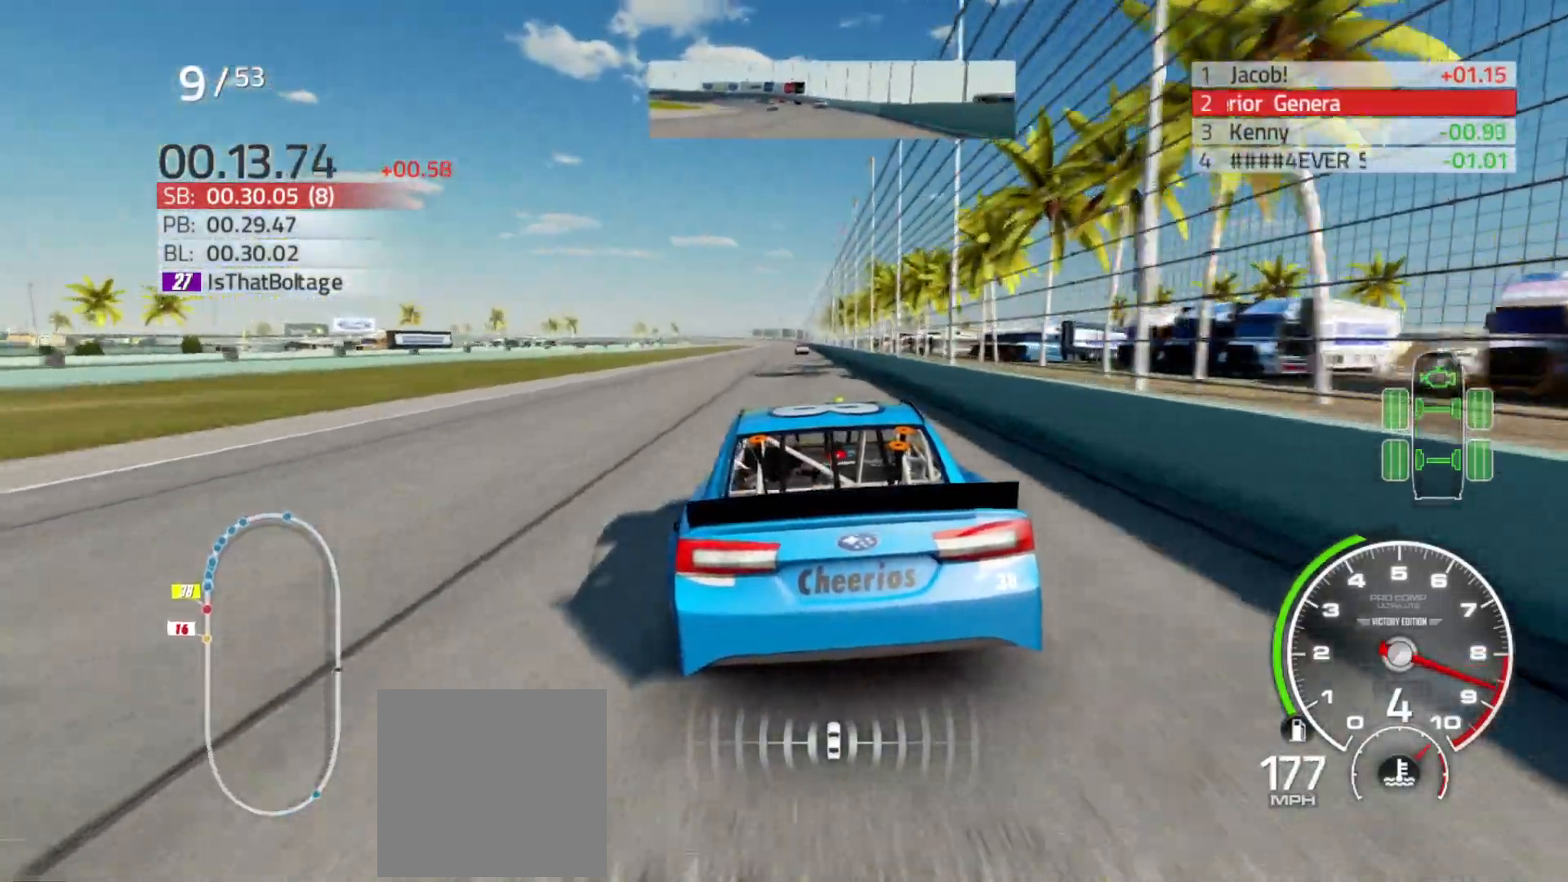
{"buttons": ["R2"], "left_stick": "center", "right_stick": "center", "events": [[33, "left_stick", "center"]]}